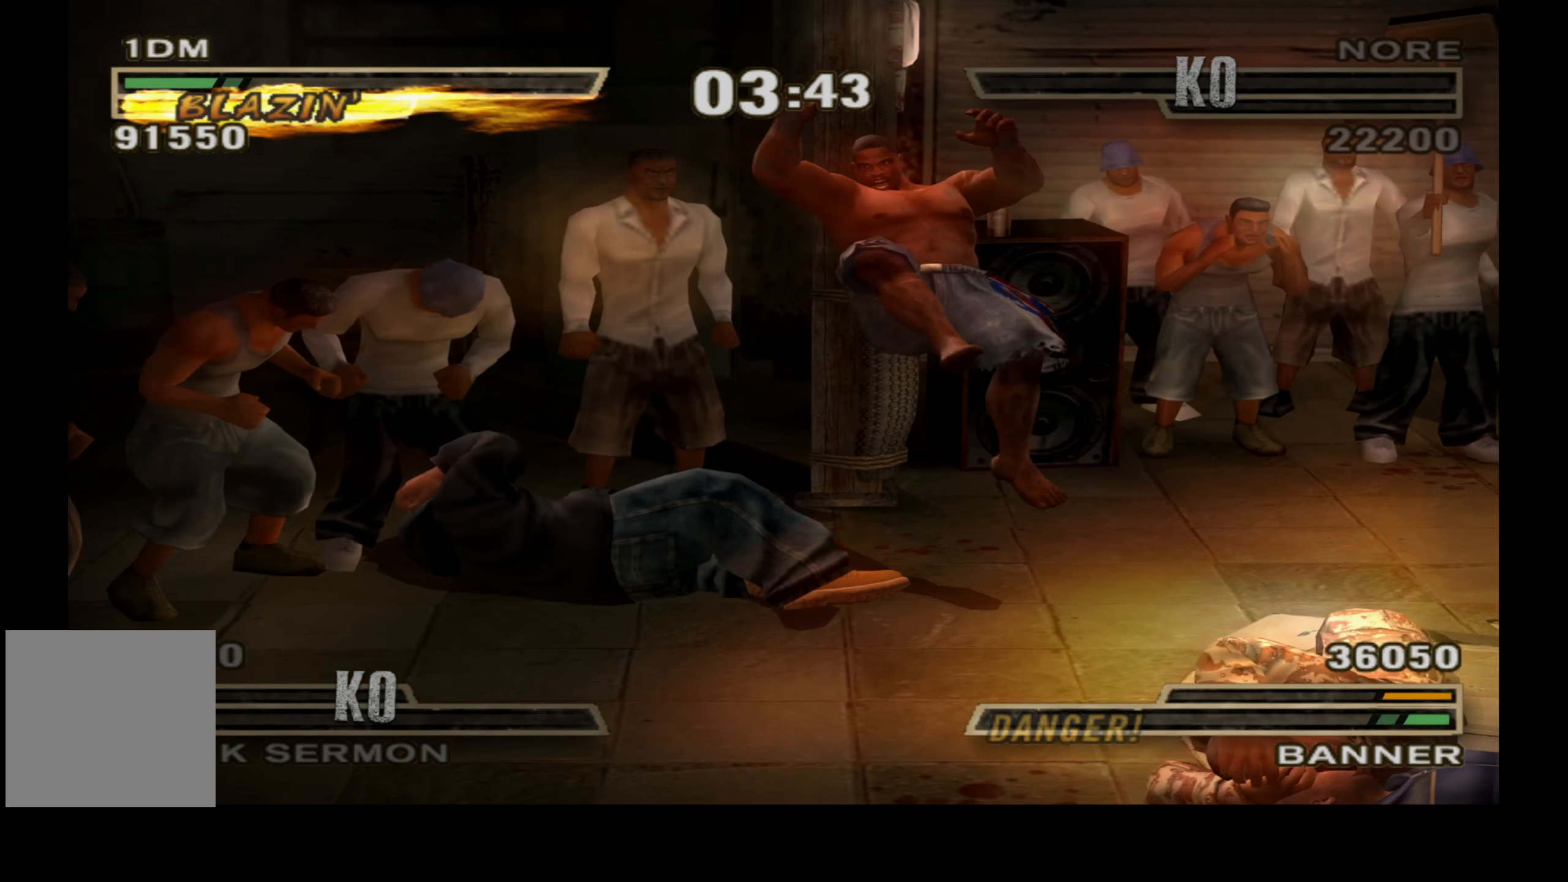
Gameplay with a controller (Xbox layout); each line is a JSON object with the inputs held at the frame after it. "events" lists button and stick changes between this image and that frame as [ms after this image, input, new state], when the widget could be followed in between. Not read: left_stick.
{"buttons": [], "right_stick": "center", "events": [[16, "DPAD_UP", "up"], [50, "DPAD_LEFT", "down"], [66, "A", "up"], [66, "DPAD_DOWN", "down"], [100, "DPAD_LEFT", "up"], [100, "X", "up"], [183, "DPAD_DOWN", "up"]]}
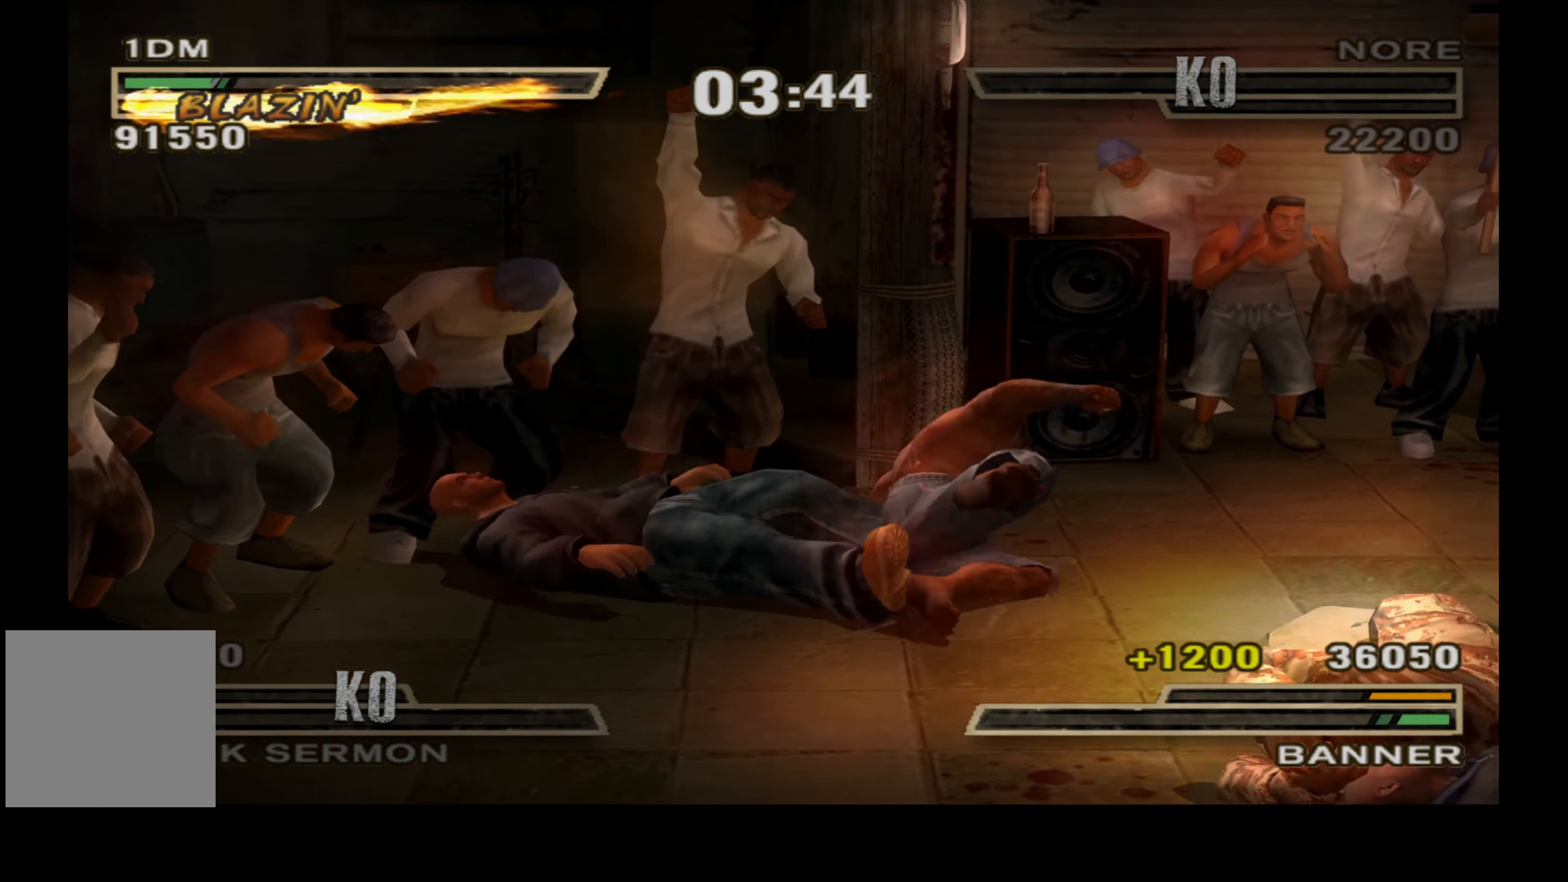
{"buttons": ["DPAD_RIGHT"], "right_stick": "center", "events": [[200, "DPAD_RIGHT", "down"], [266, "X", "down"], [366, "X", "up"], [433, "X", "down"], [483, "X", "up"]]}
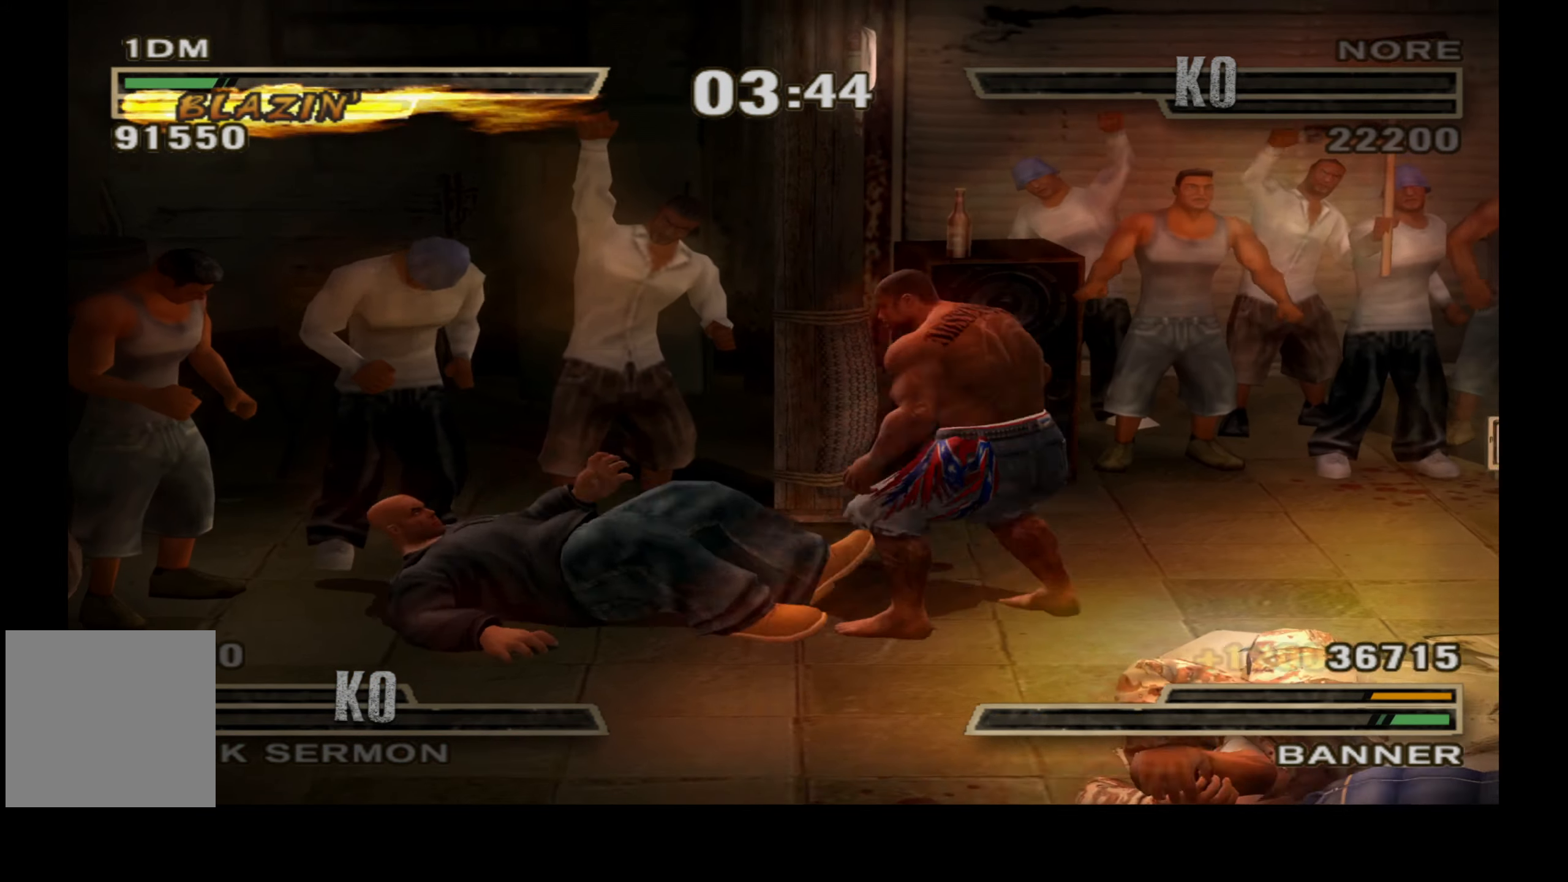
{"buttons": [], "right_stick": "center", "events": [[83, "X", "down"], [183, "X", "up"], [250, "X", "down"], [350, "X", "up"], [416, "DPAD_RIGHT", "up"]]}
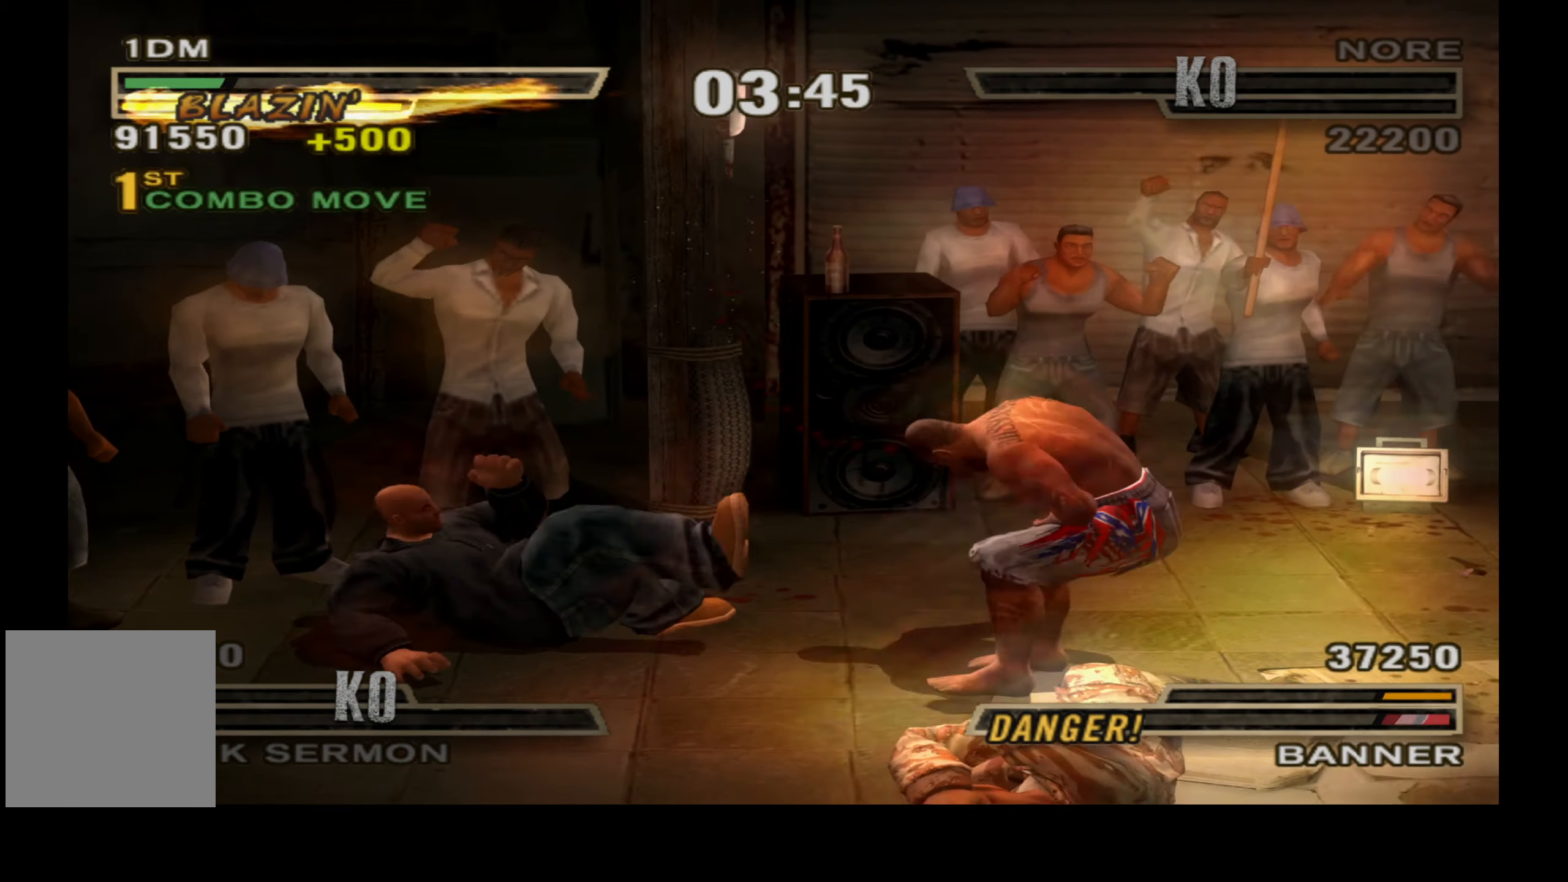
{"buttons": [], "right_stick": "center", "events": [[216, "DPAD_RIGHT", "down"], [333, "DPAD_RIGHT", "up"]]}
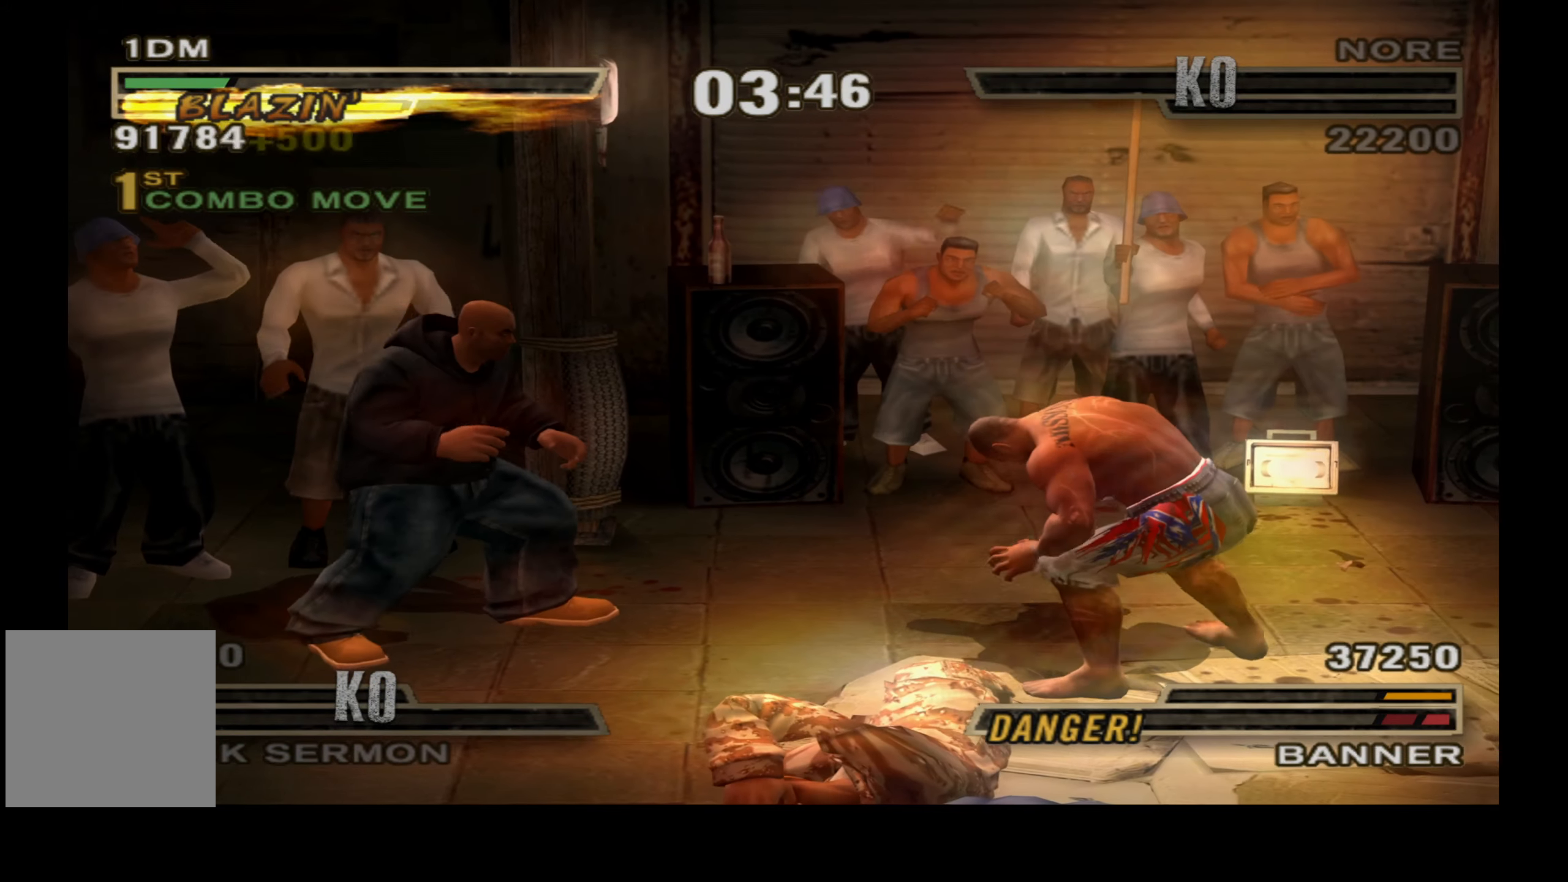
{"buttons": [], "right_stick": "center", "events": [[66, "B", "down"], [183, "B", "up"], [366, "Y", "down"], [450, "Y", "up"]]}
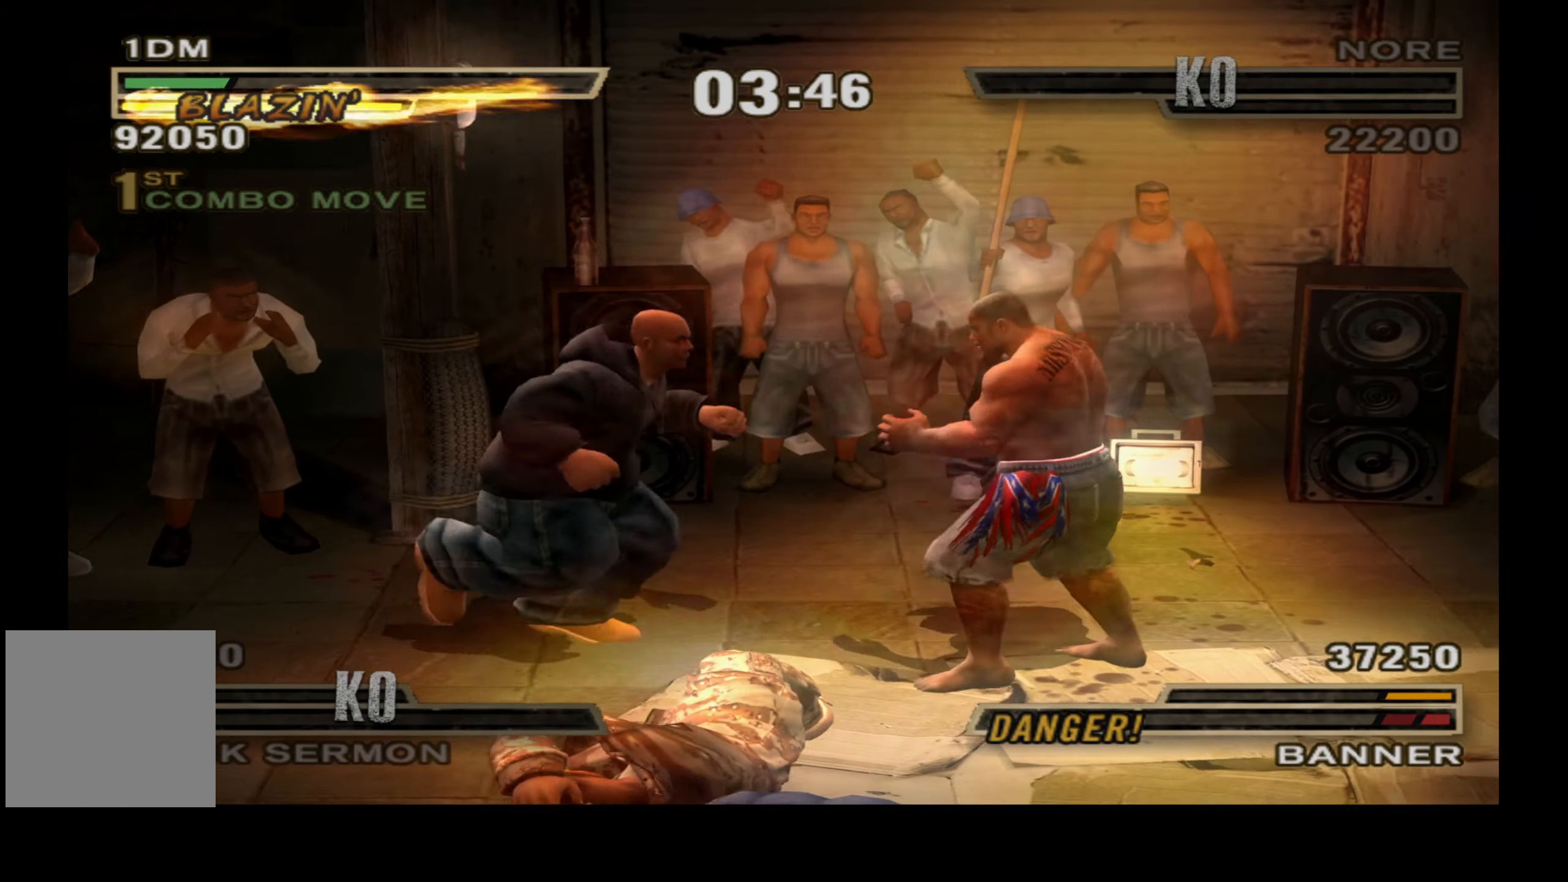
{"buttons": [], "right_stick": "center", "events": [[16, "Y", "down"], [100, "Y", "up"]]}
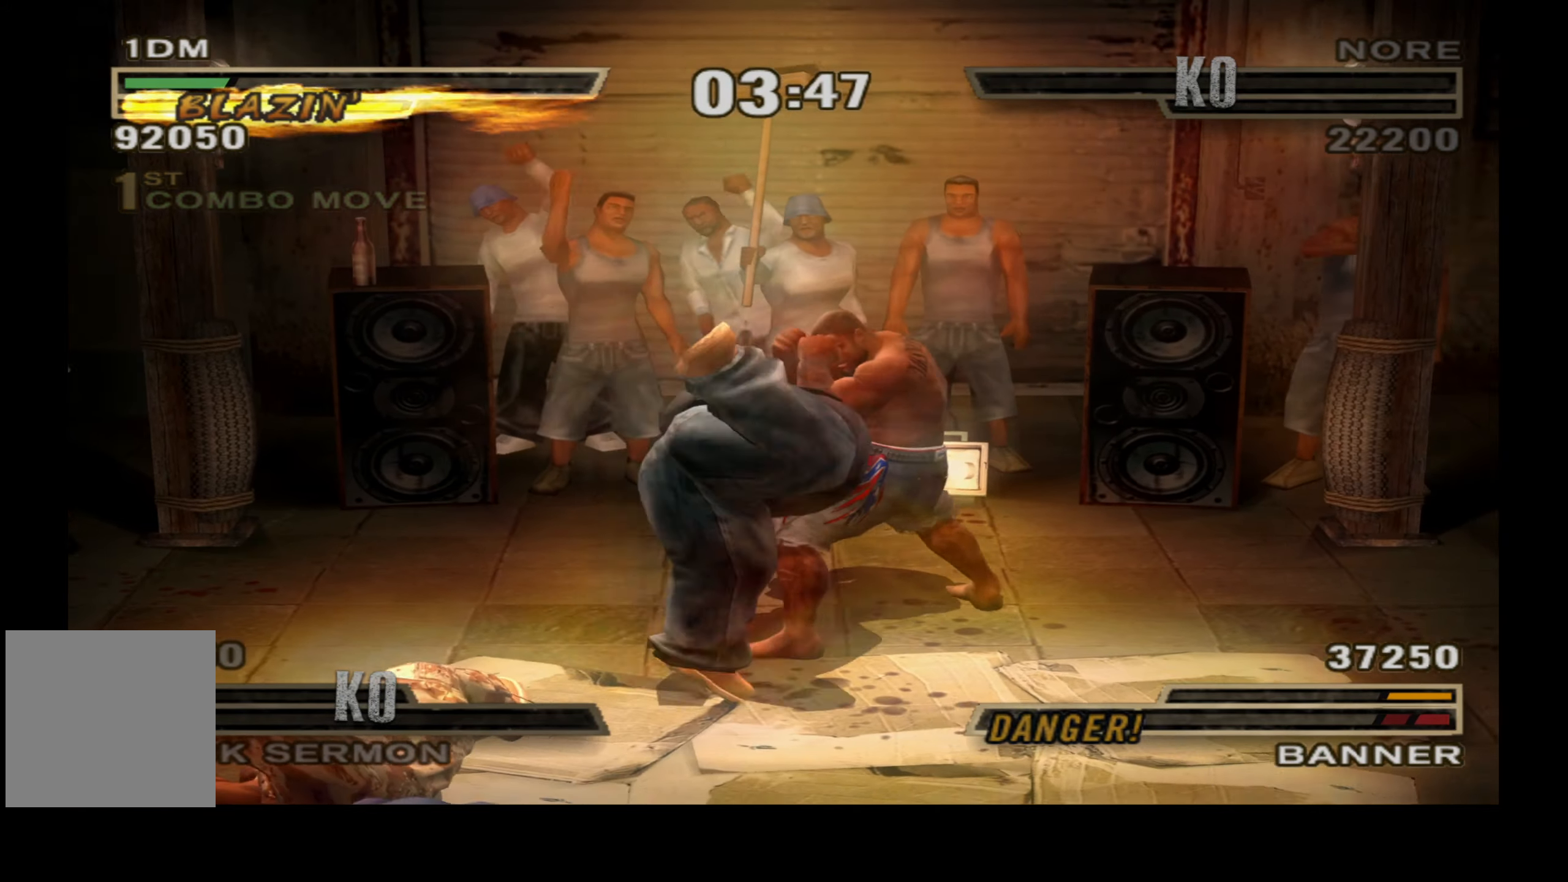
{"buttons": [], "right_stick": "center", "events": [[383, "X", "down"], [483, "X", "up"]]}
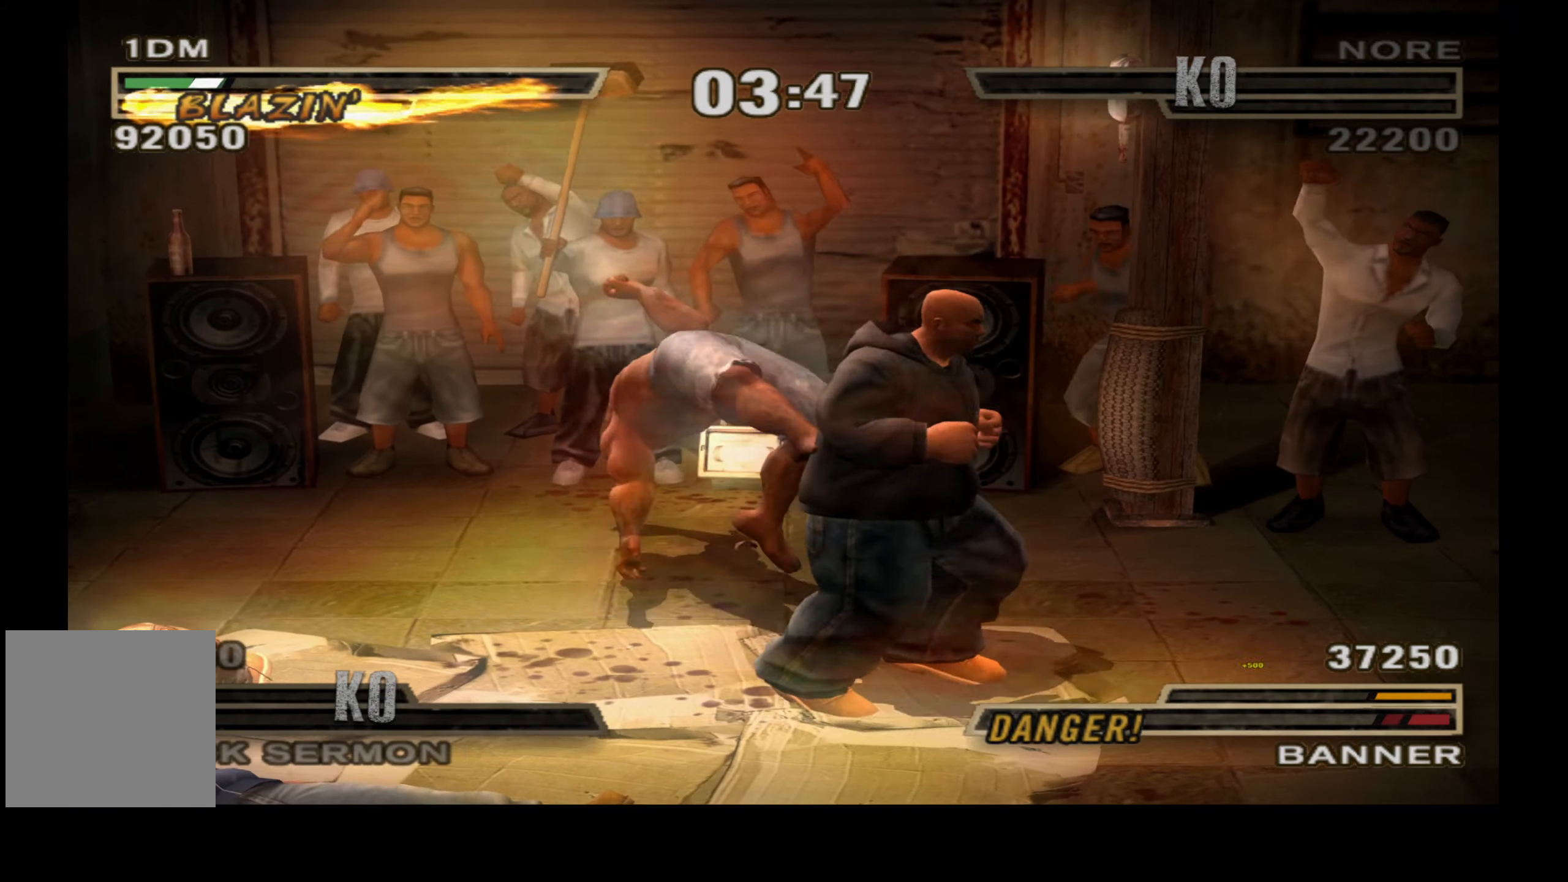
{"buttons": [], "right_stick": "center", "events": [[33, "X", "down"], [133, "X", "up"]]}
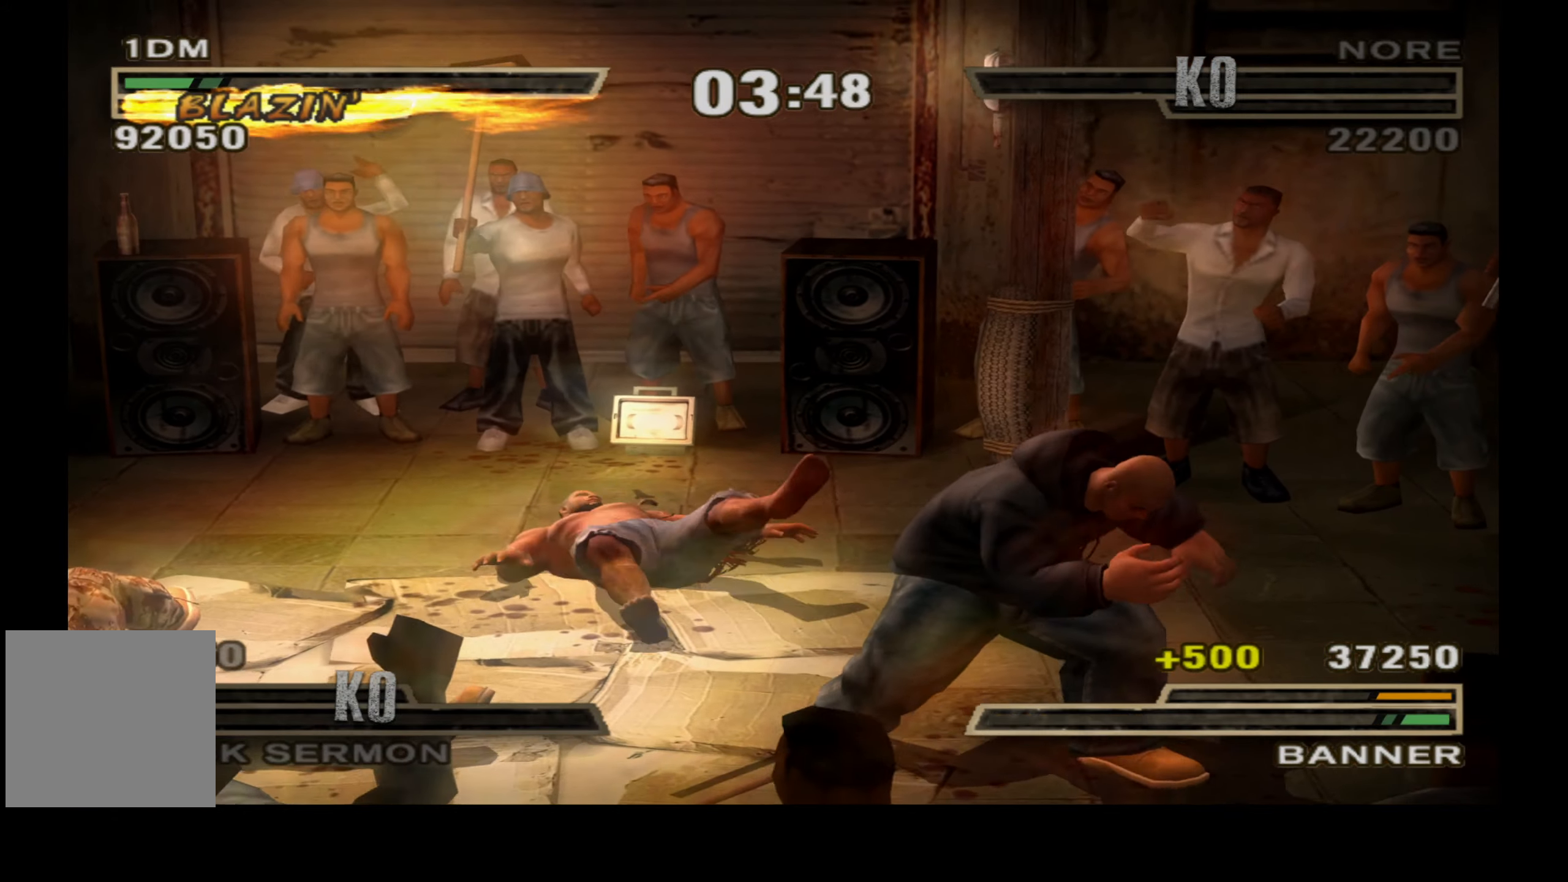
{"buttons": ["DPAD_RIGHT"], "right_stick": "center", "events": [[283, "DPAD_RIGHT", "down"]]}
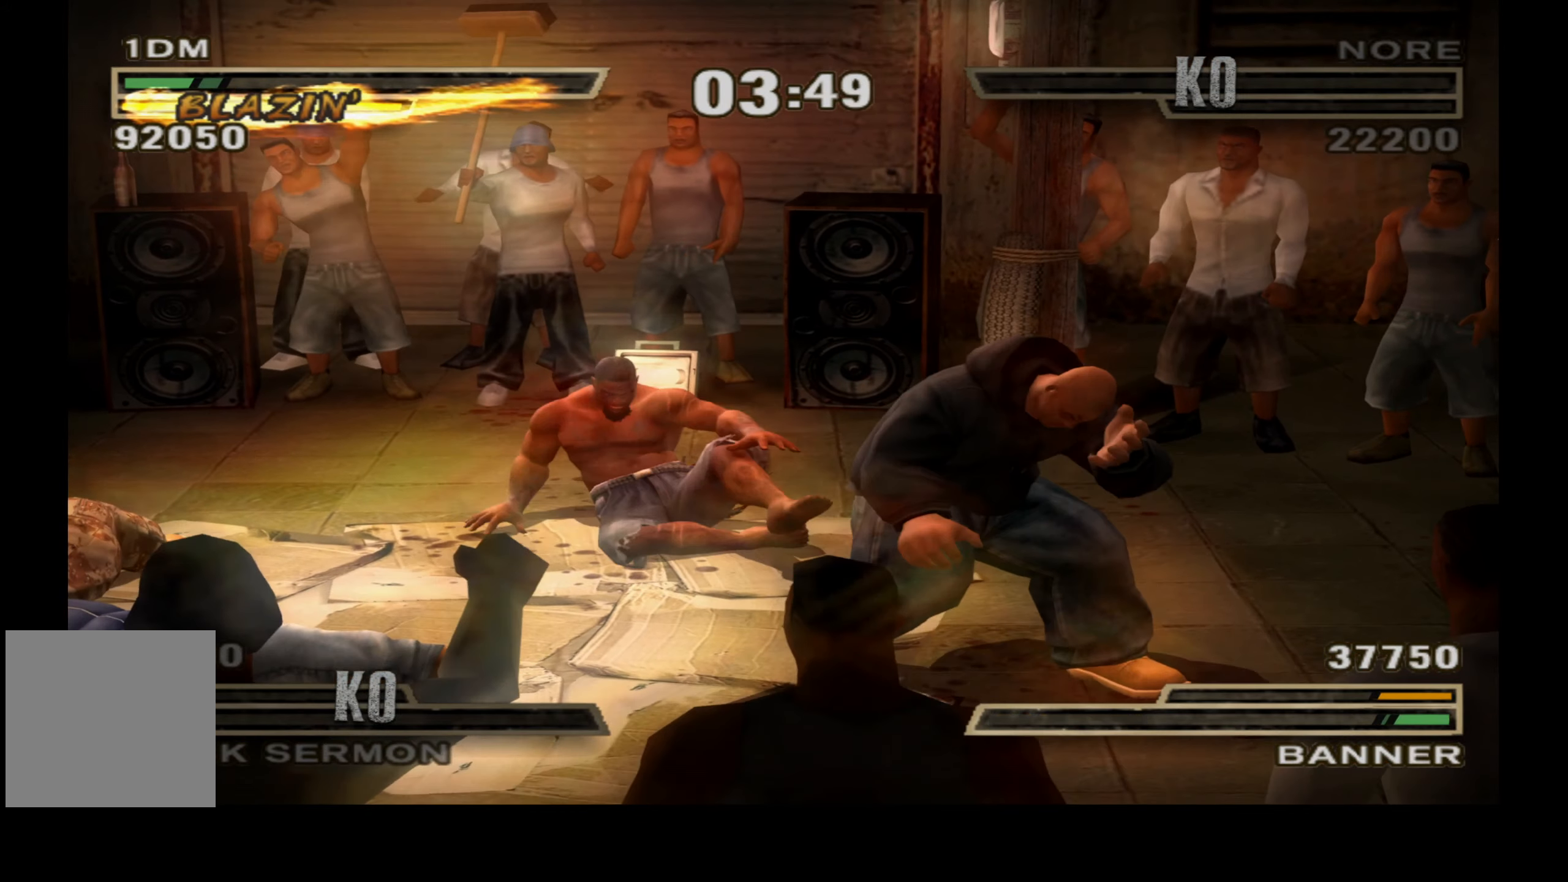
{"buttons": ["A", "L1", "DPAD_UP"], "right_stick": "center", "events": [[50, "DPAD_UP", "down"], [100, "DPAD_RIGHT", "up"], [283, "L1", "down"], [350, "A", "down"]]}
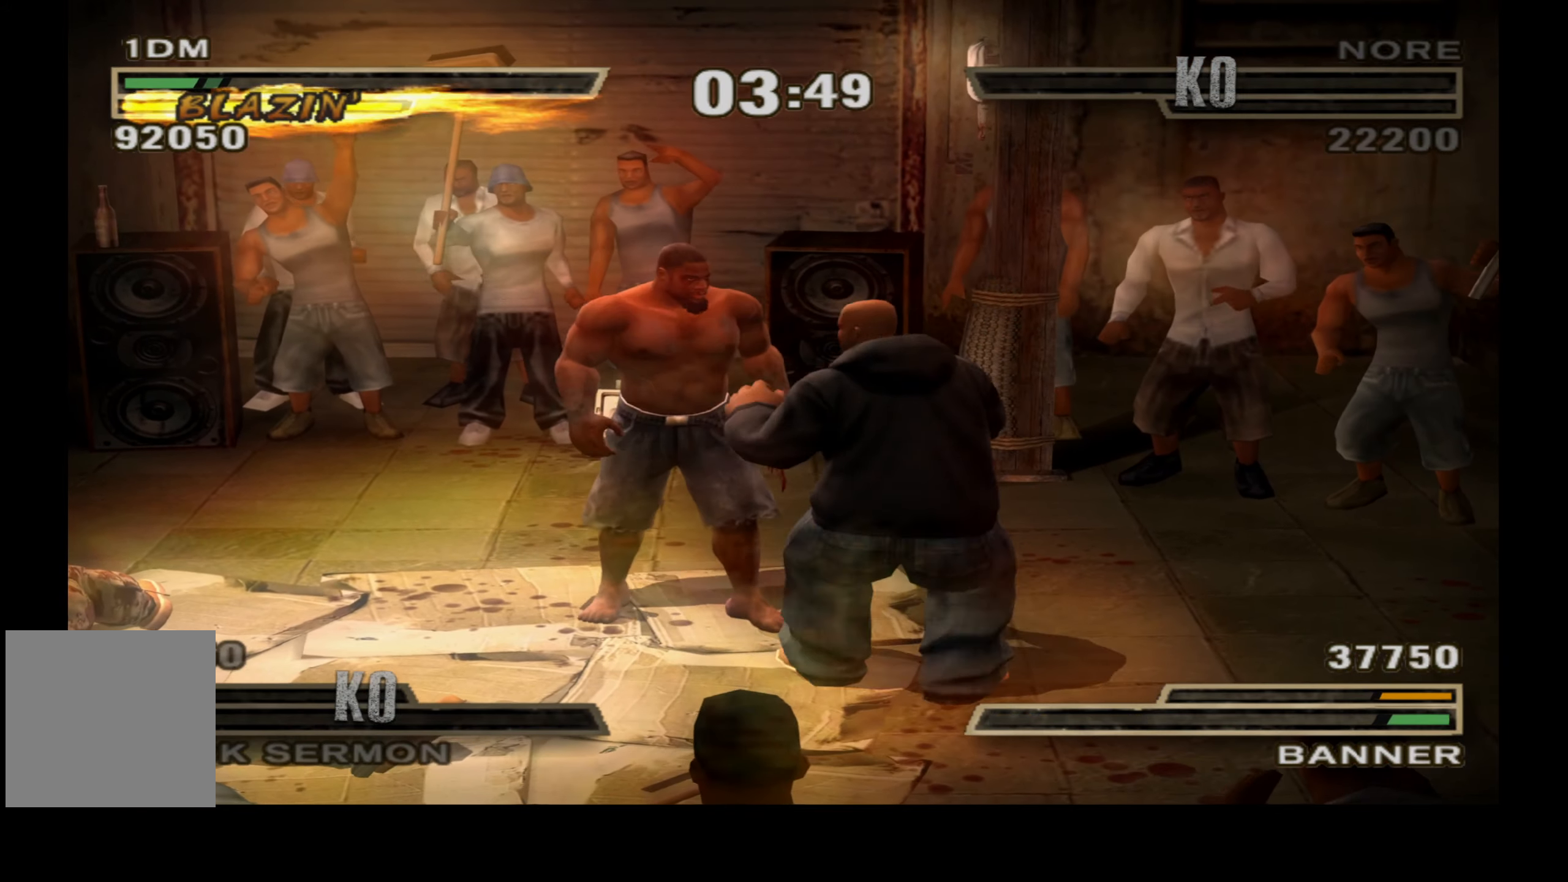
{"buttons": [], "right_stick": "center", "events": [[33, "DPAD_UP", "up"], [50, "L1", "up"], [150, "A", "up"]]}
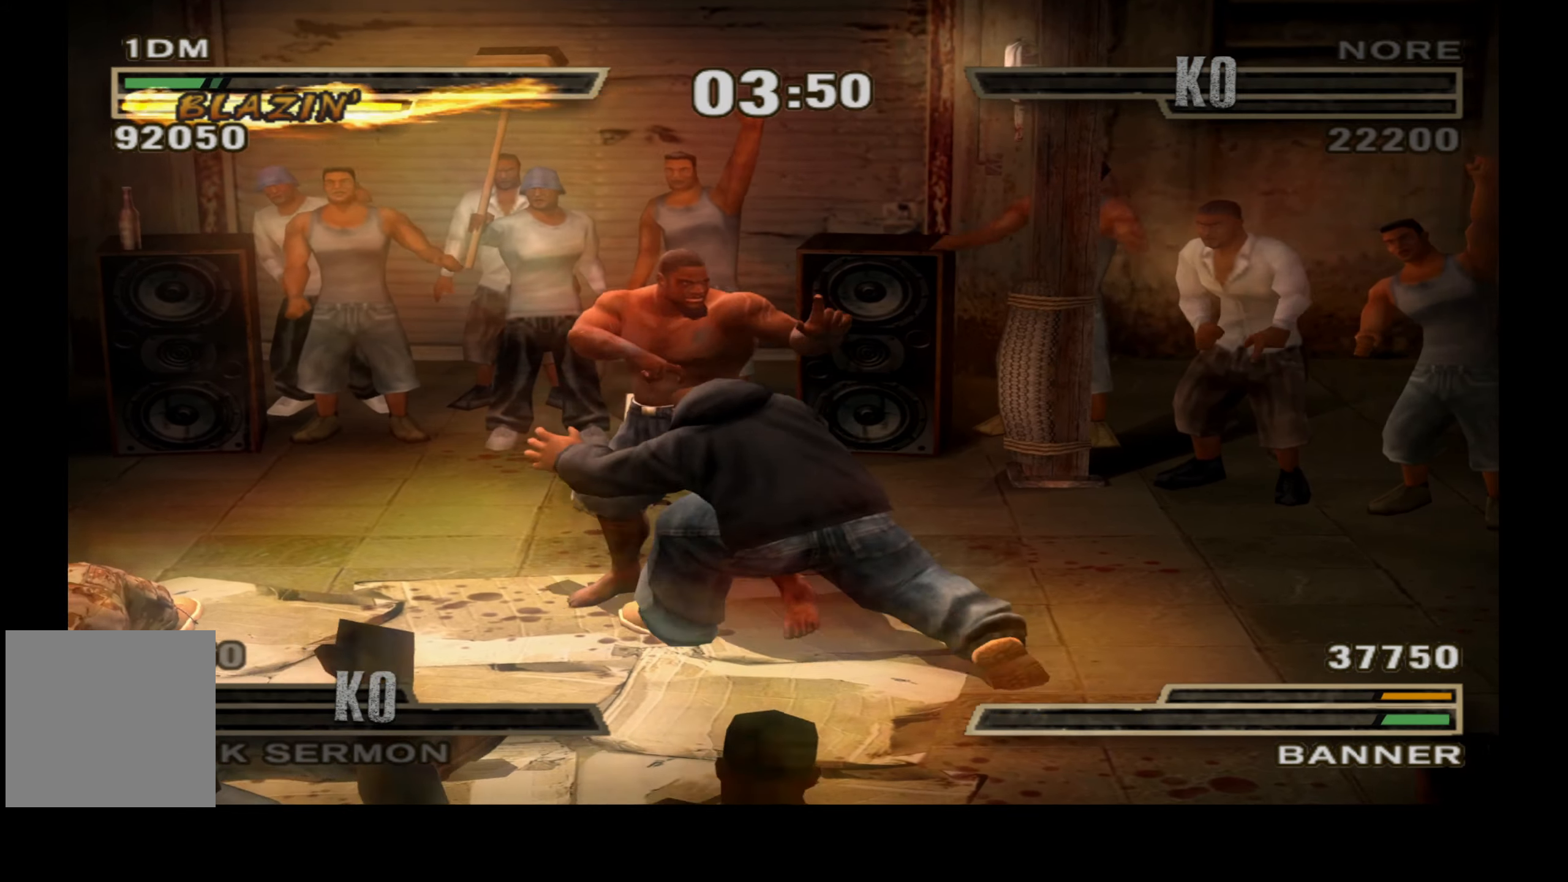
{"buttons": ["X"], "right_stick": "center", "events": [[317, "X", "down"], [417, "X", "up"], [467, "X", "down"]]}
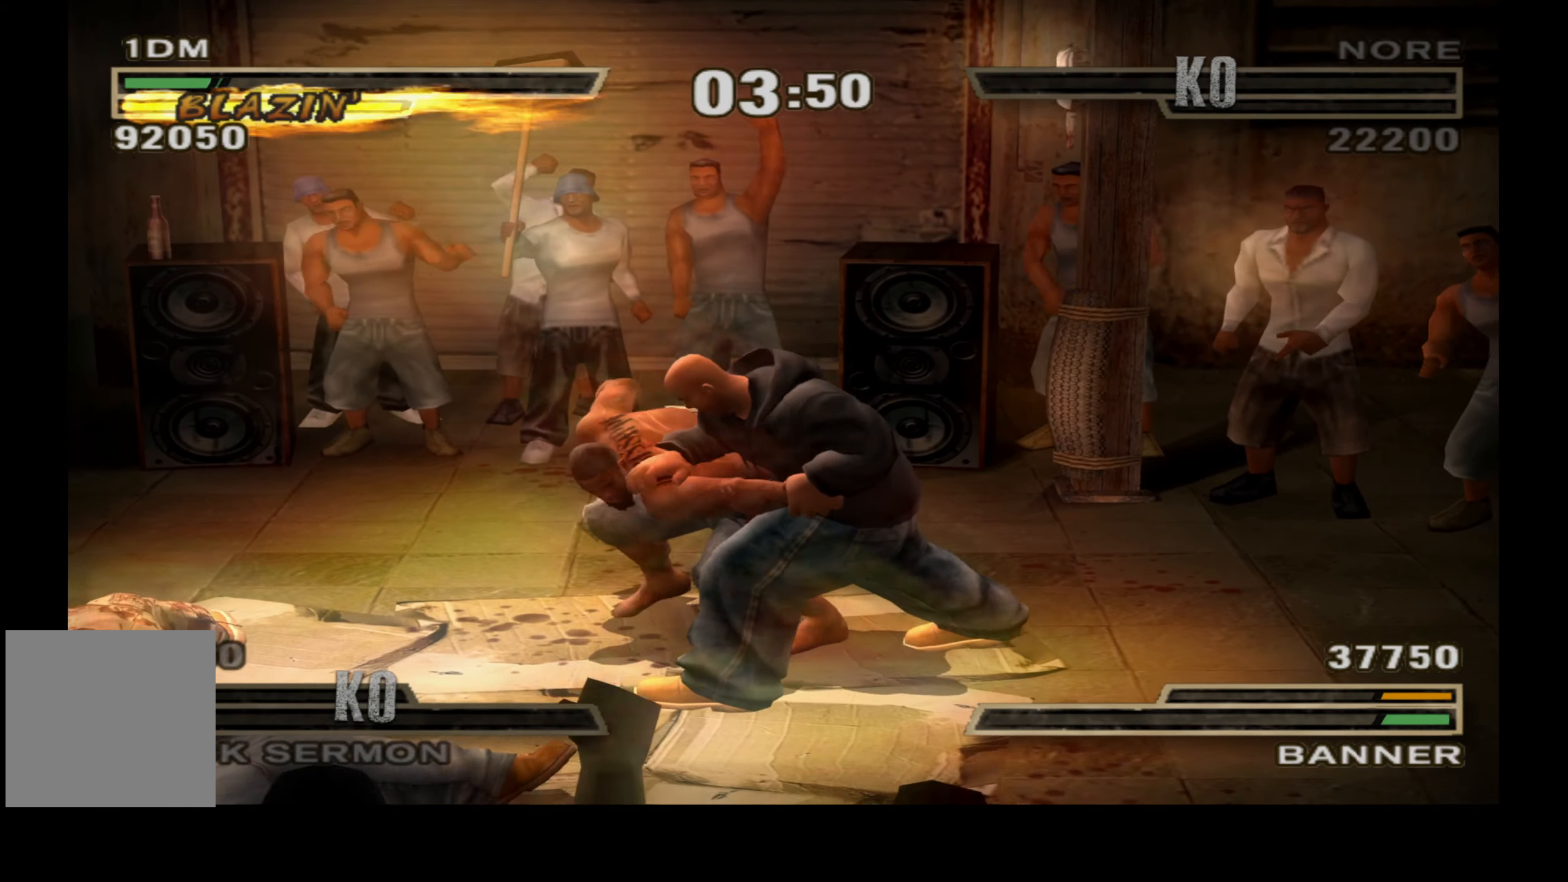
{"buttons": ["X"], "right_stick": "center", "events": [[67, "X", "up"], [150, "X", "down"], [217, "X", "up"], [300, "X", "down"], [367, "X", "up"], [450, "X", "down"]]}
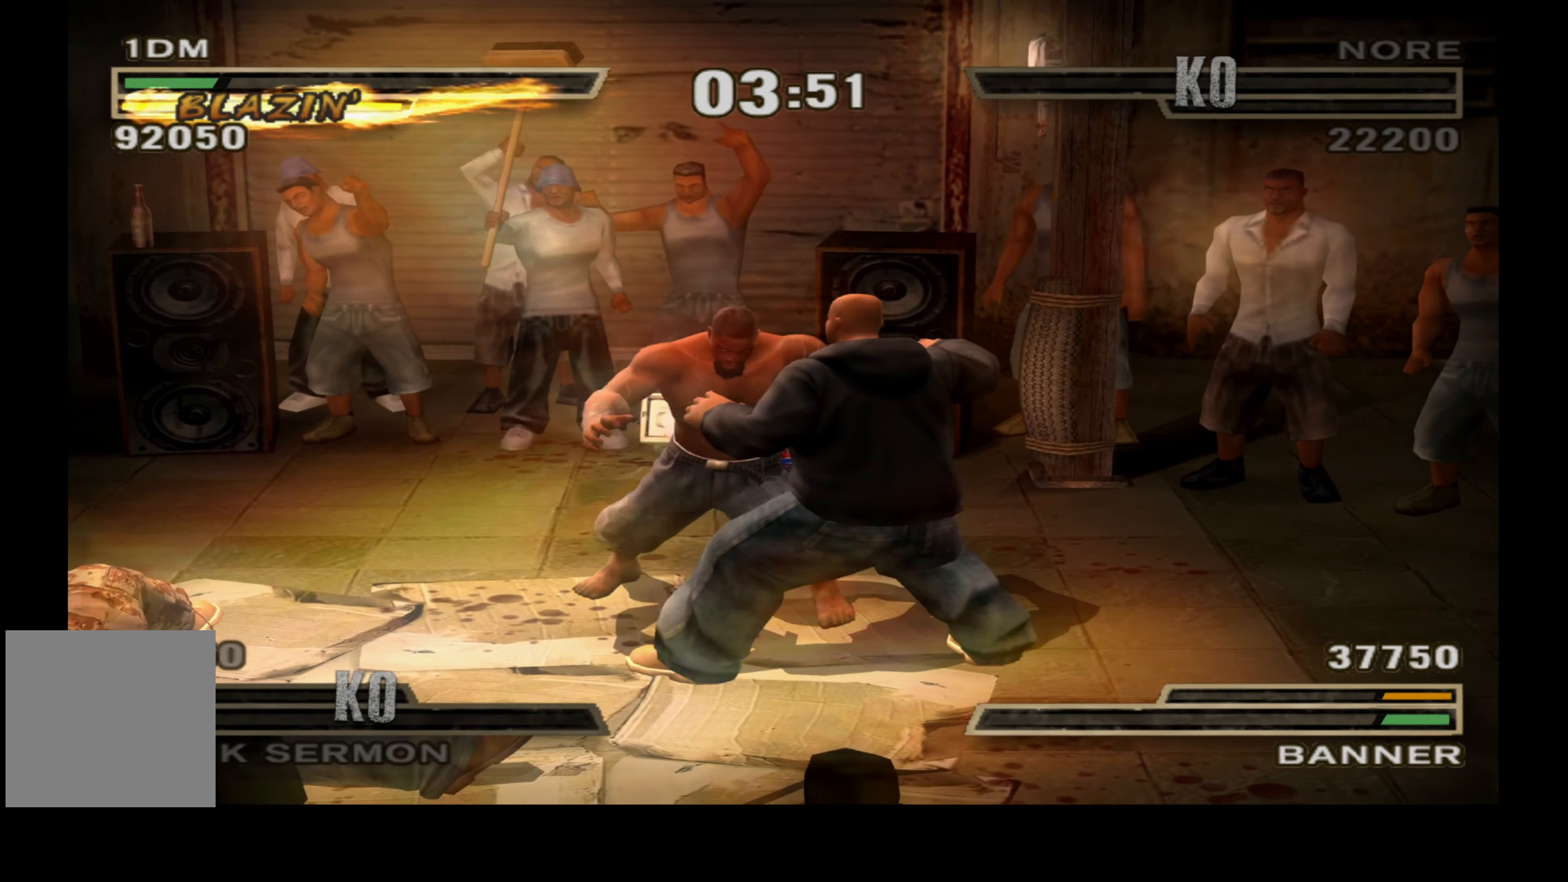
{"buttons": [], "right_stick": "center", "events": [[17, "X", "up"], [117, "X", "down"], [183, "X", "up"], [267, "X", "down"], [350, "X", "up"], [417, "X", "down"], [483, "X", "up"]]}
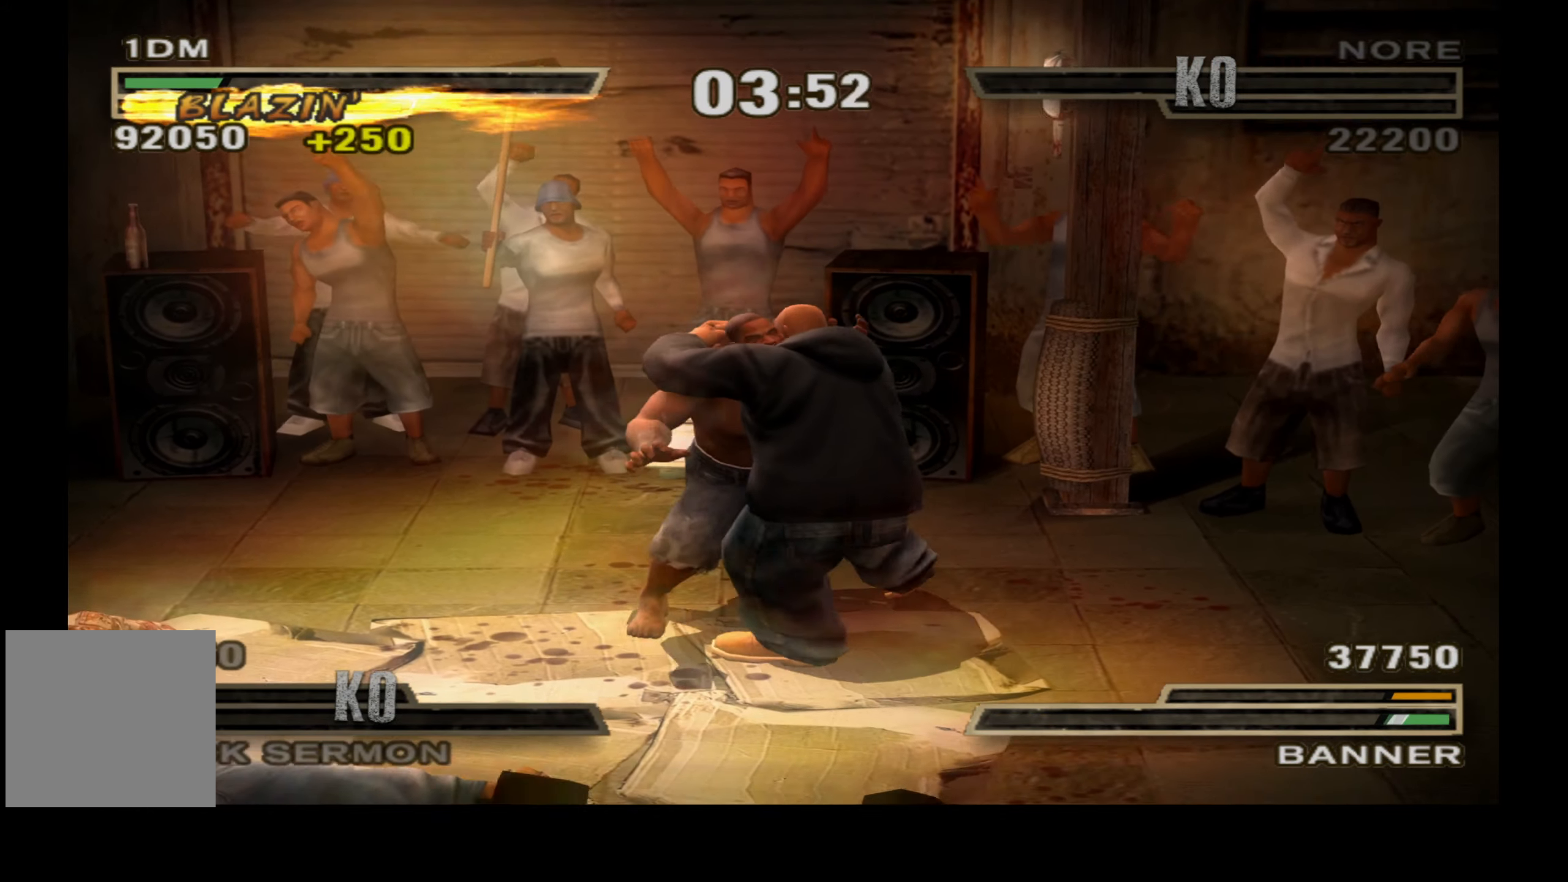
{"buttons": ["DPAD_RIGHT"], "right_stick": "center", "events": [[33, "DPAD_RIGHT", "down"], [100, "Y", "down"], [183, "Y", "up"], [250, "Y", "down"], [333, "Y", "up"], [417, "Y", "down"], [483, "Y", "up"]]}
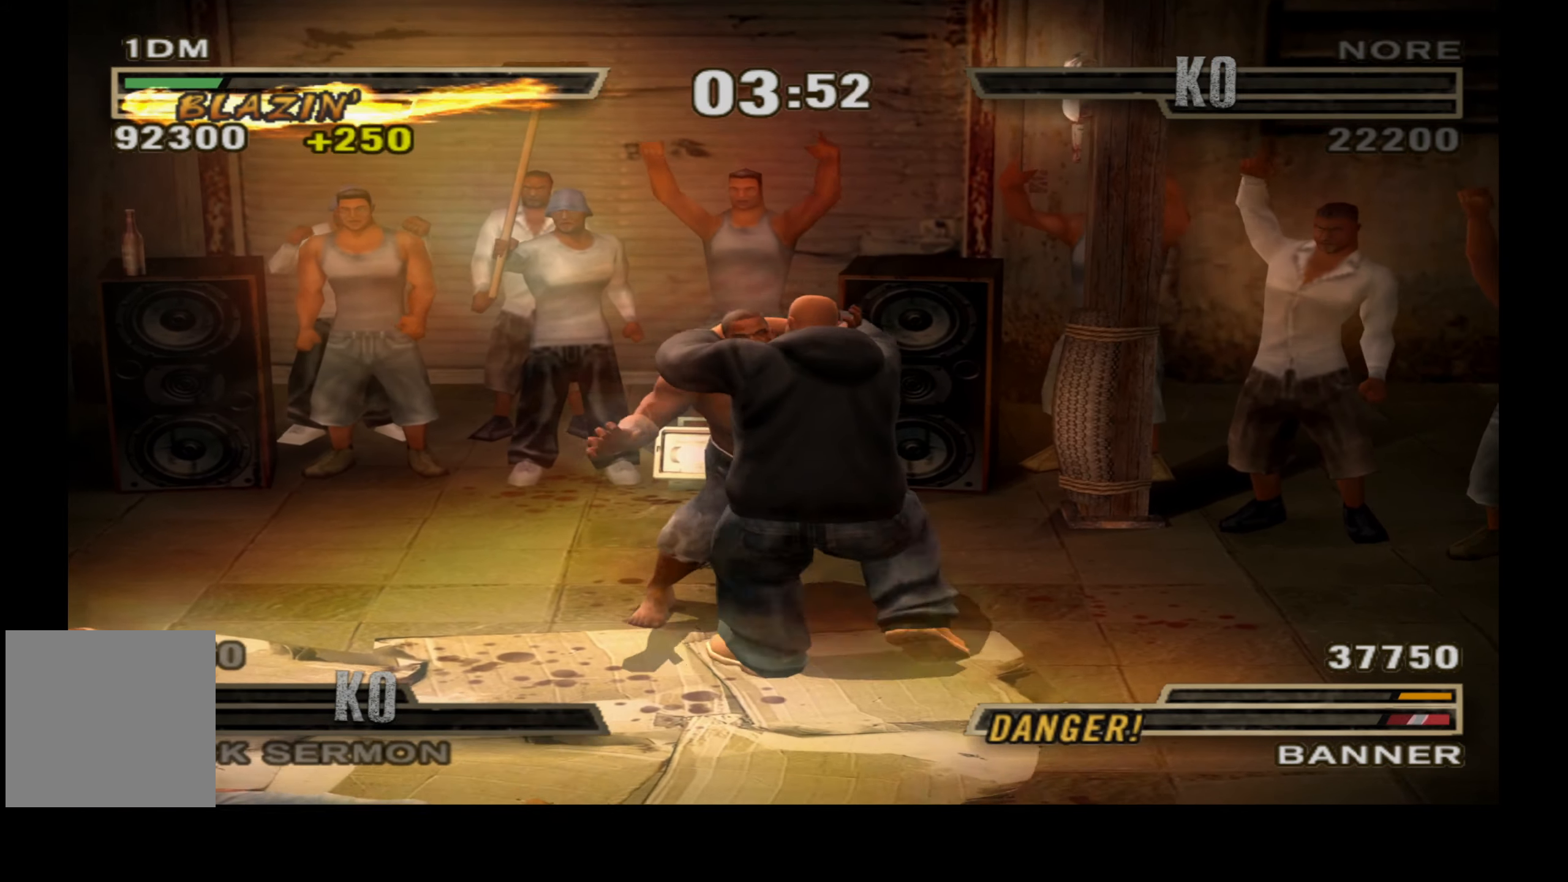
{"buttons": ["DPAD_RIGHT"], "right_stick": "center", "events": [[67, "Y", "down"], [167, "Y", "up"], [233, "Y", "down"], [317, "Y", "up"], [367, "Y", "down"], [450, "Y", "up"]]}
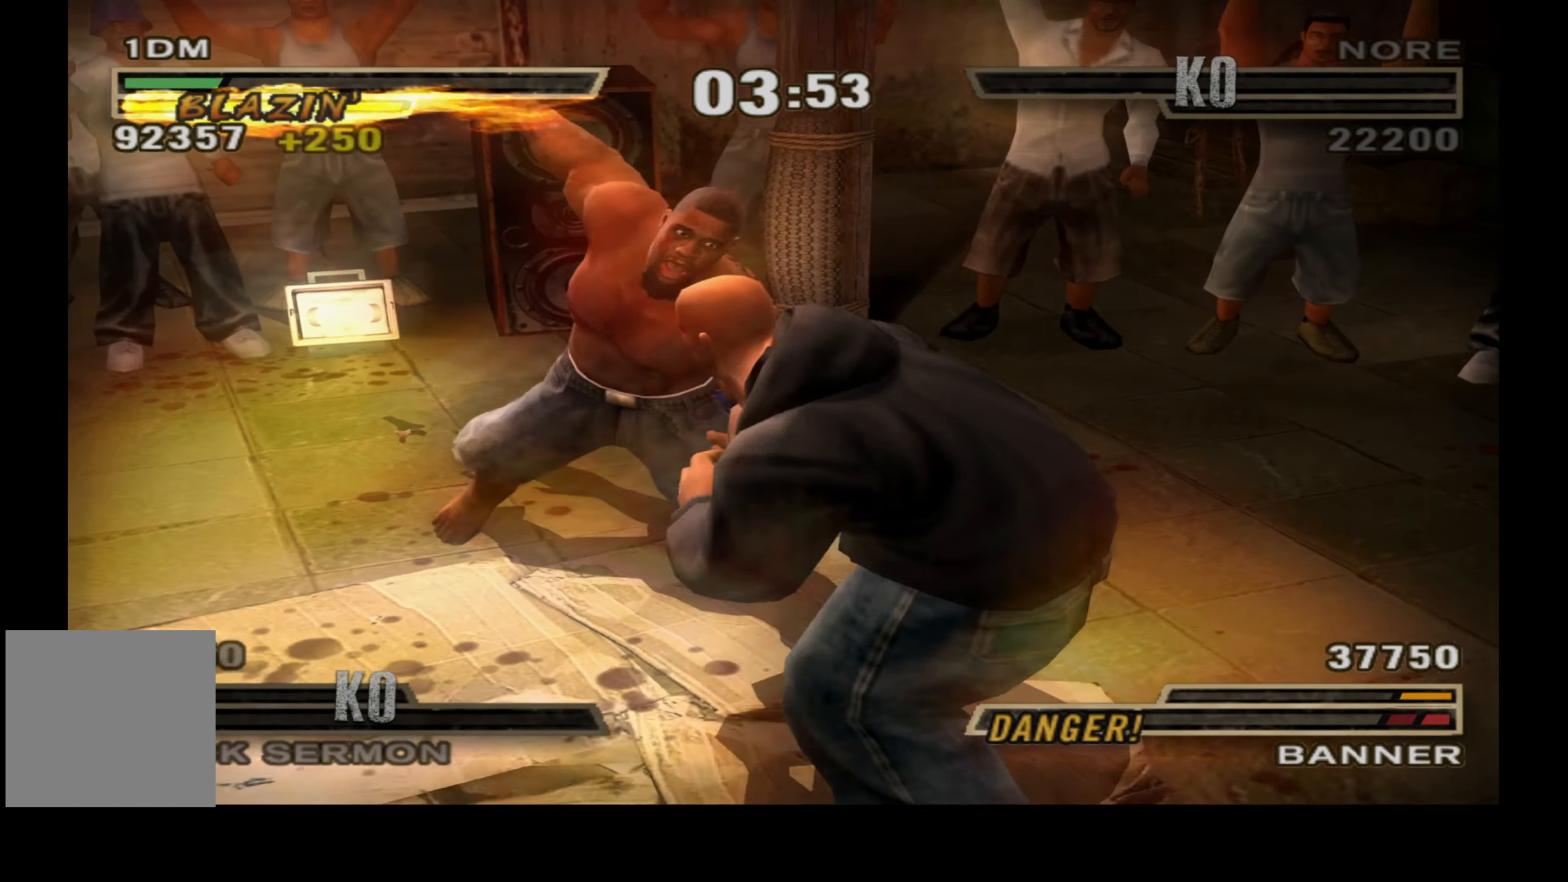
{"buttons": [], "right_stick": "center", "events": [[117, "DPAD_RIGHT", "up"]]}
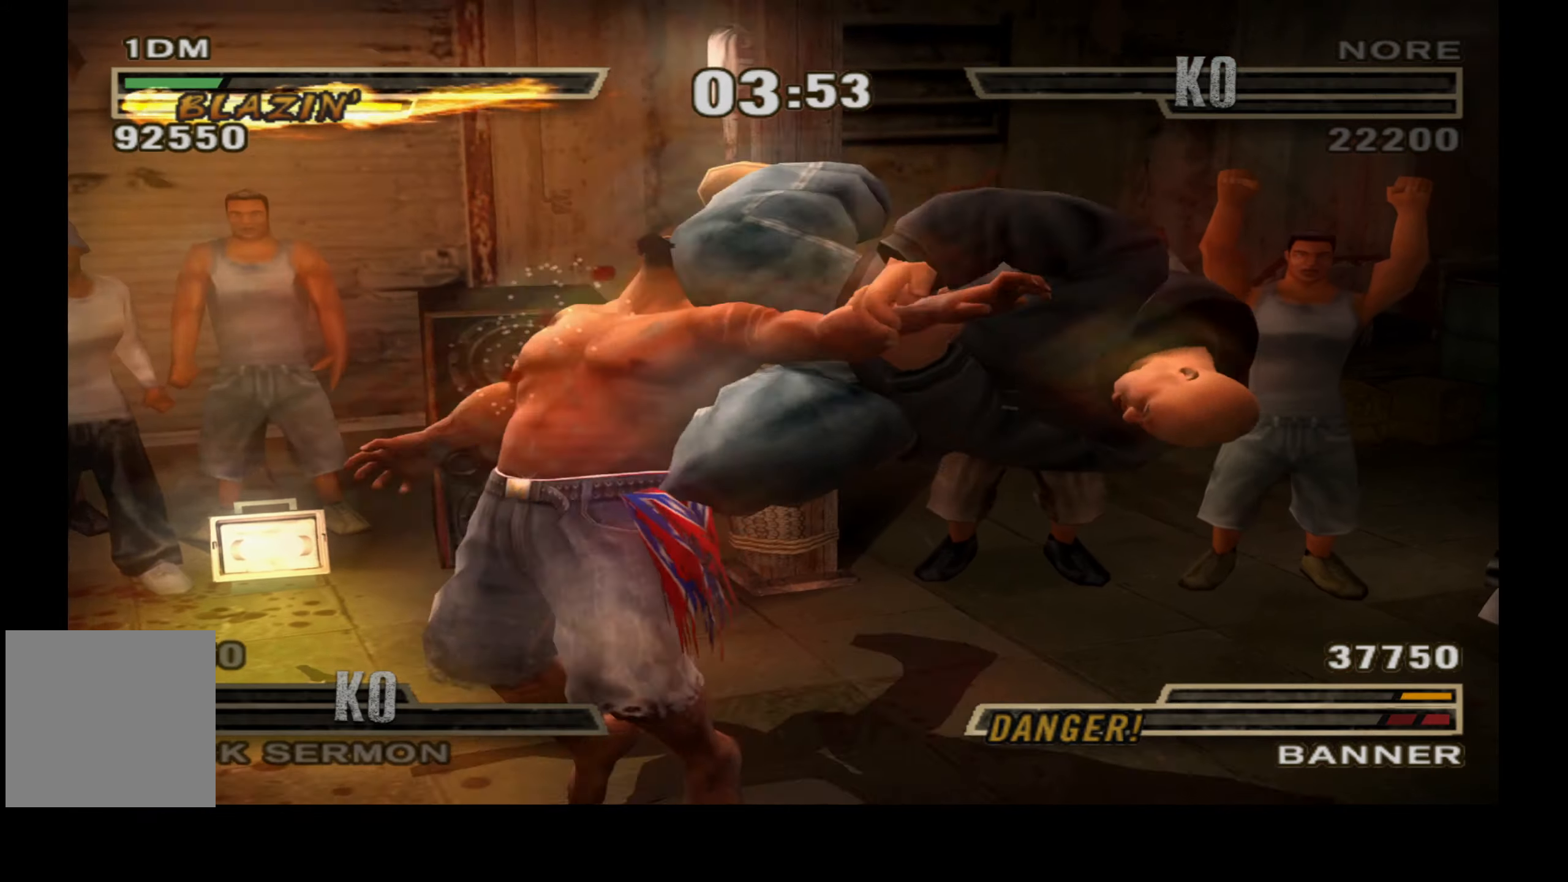
{"buttons": ["X", "Y"], "right_stick": "center", "events": [[34, "X", "down"], [34, "Y", "down"], [117, "X", "up"], [134, "Y", "up"], [184, "X", "down"], [184, "Y", "down"], [284, "X", "up"], [284, "Y", "up"], [334, "Y", "down"], [350, "X", "down"], [417, "X", "up"], [434, "Y", "up"], [484, "Y", "down"], [500, "X", "down"]]}
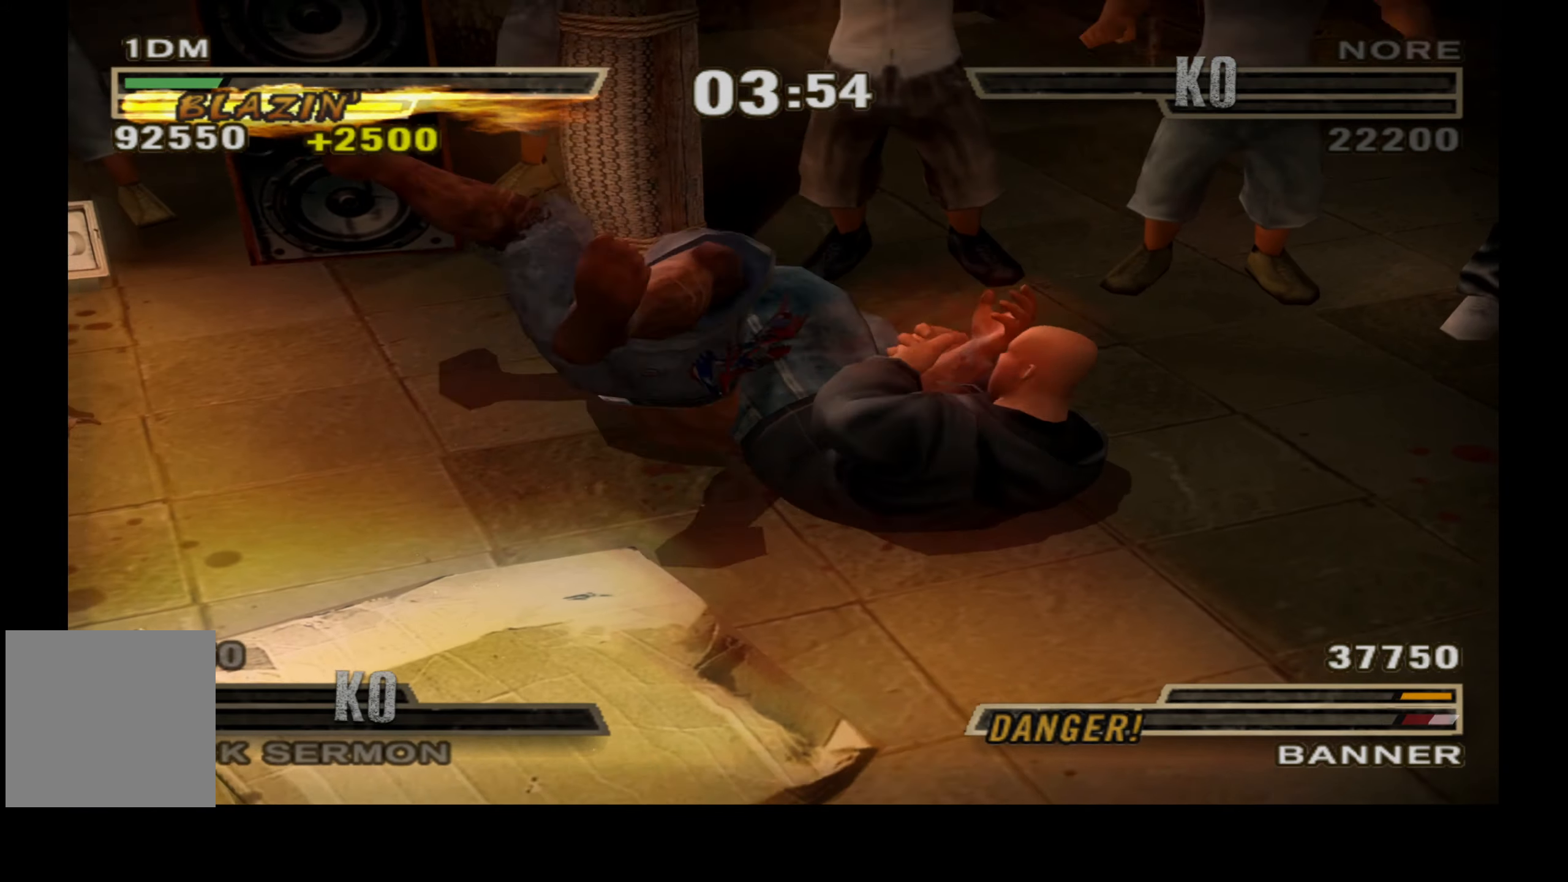
{"buttons": [], "right_stick": "center", "events": [[67, "X", "up"], [84, "Y", "up"], [134, "Y", "down"], [150, "X", "down"], [200, "X", "up"], [217, "Y", "up"], [267, "Y", "down"], [284, "X", "down"], [334, "X", "up"], [350, "Y", "up"], [400, "X", "down"], [400, "Y", "down"], [467, "X", "up"], [467, "Y", "up"]]}
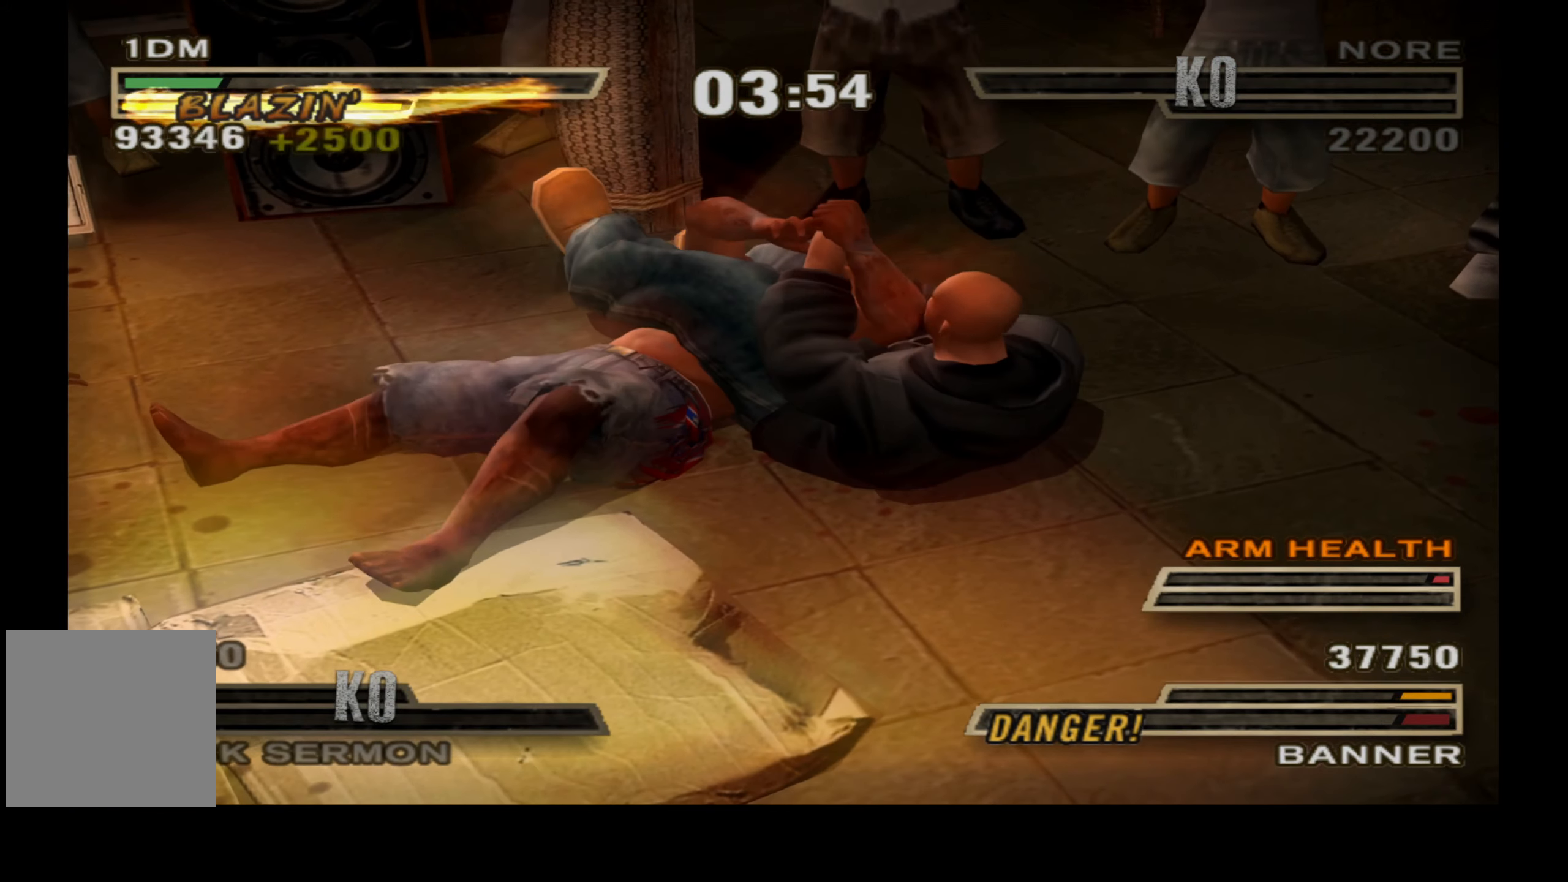
{"buttons": [], "right_stick": "center", "events": [[17, "Y", "down"], [34, "X", "down"], [84, "X", "up"], [100, "Y", "up"], [150, "Y", "down"], [167, "X", "down"], [217, "X", "up"], [217, "Y", "up"], [284, "X", "down"], [284, "Y", "down"], [350, "X", "up"], [350, "Y", "up"], [400, "Y", "down"], [417, "X", "down"], [467, "X", "up"], [484, "Y", "up"]]}
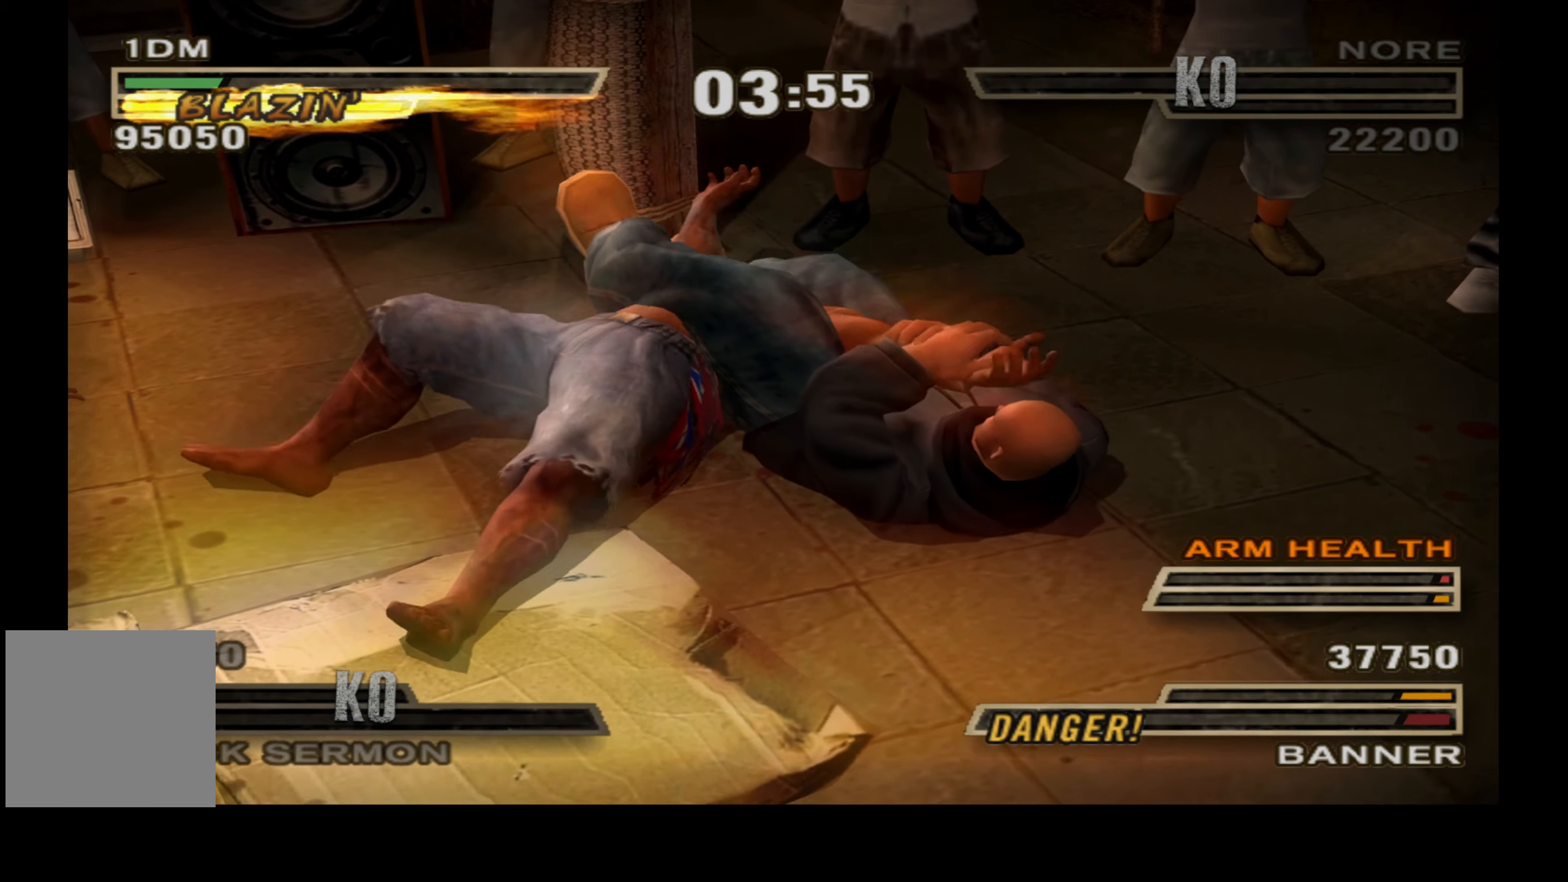
{"buttons": [], "right_stick": "center", "events": [[34, "X", "down"], [34, "Y", "down"], [100, "X", "up"], [100, "Y", "up"], [150, "Y", "down"], [167, "X", "down"], [217, "X", "up"], [217, "Y", "up"], [284, "X", "down"], [284, "Y", "down"], [334, "X", "up"], [350, "Y", "up"], [417, "X", "down"], [417, "Y", "down"], [467, "X", "up"], [484, "Y", "up"]]}
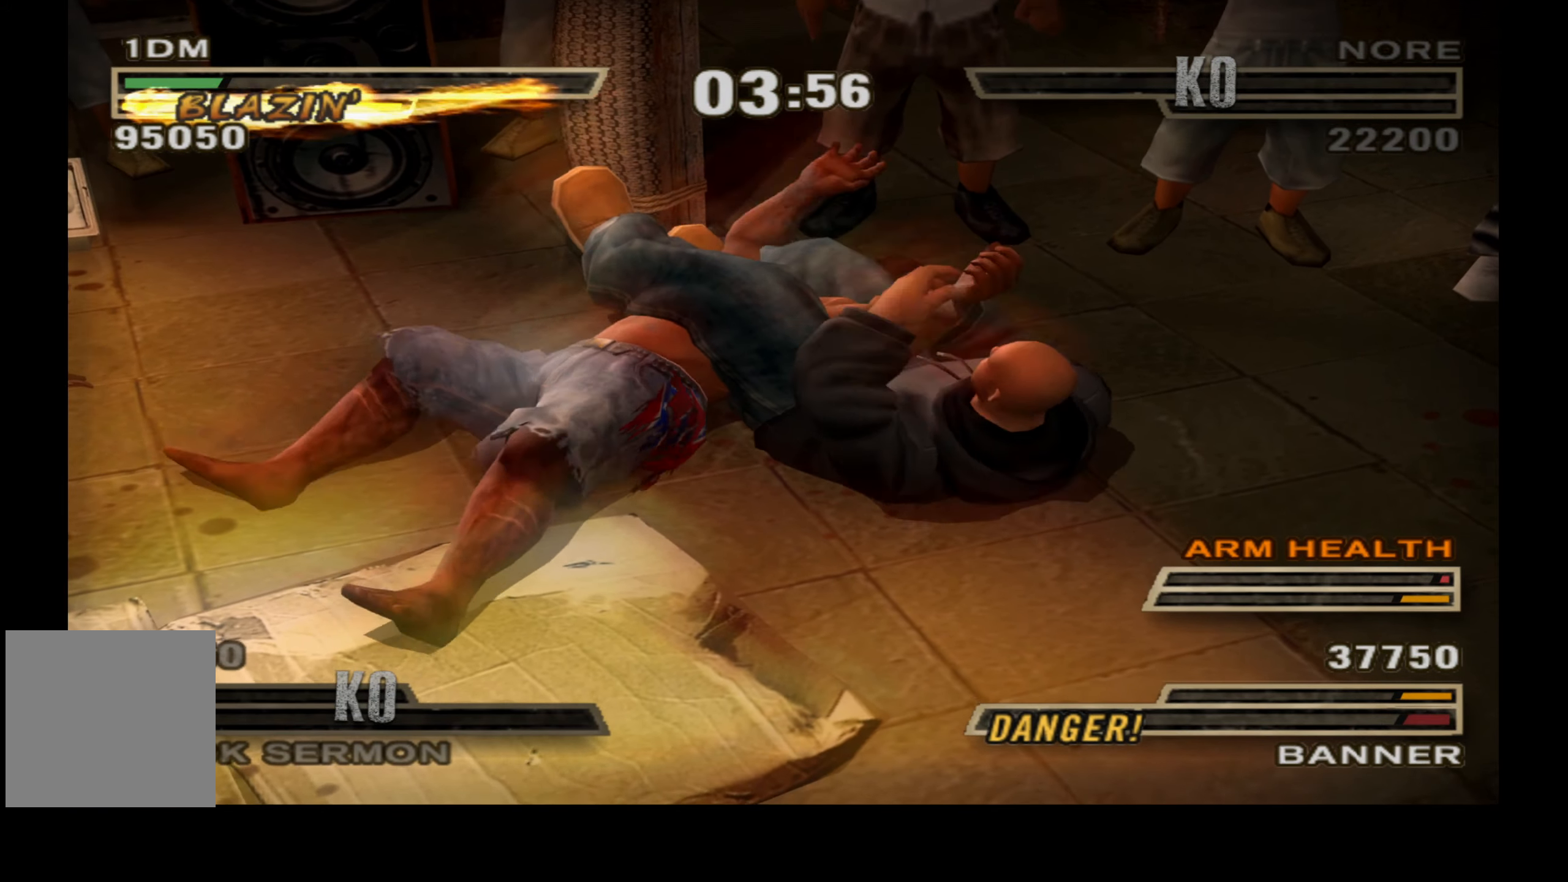
{"buttons": [], "right_stick": "center", "events": [[50, "X", "down"], [50, "Y", "down"], [84, "X", "up"], [100, "Y", "up"], [167, "Y", "down"], [184, "X", "down"], [217, "X", "up"], [217, "Y", "up"], [284, "X", "down"], [284, "Y", "down"], [334, "X", "up"], [350, "Y", "up"], [400, "X", "down"], [400, "Y", "down"], [467, "X", "up"], [467, "Y", "up"]]}
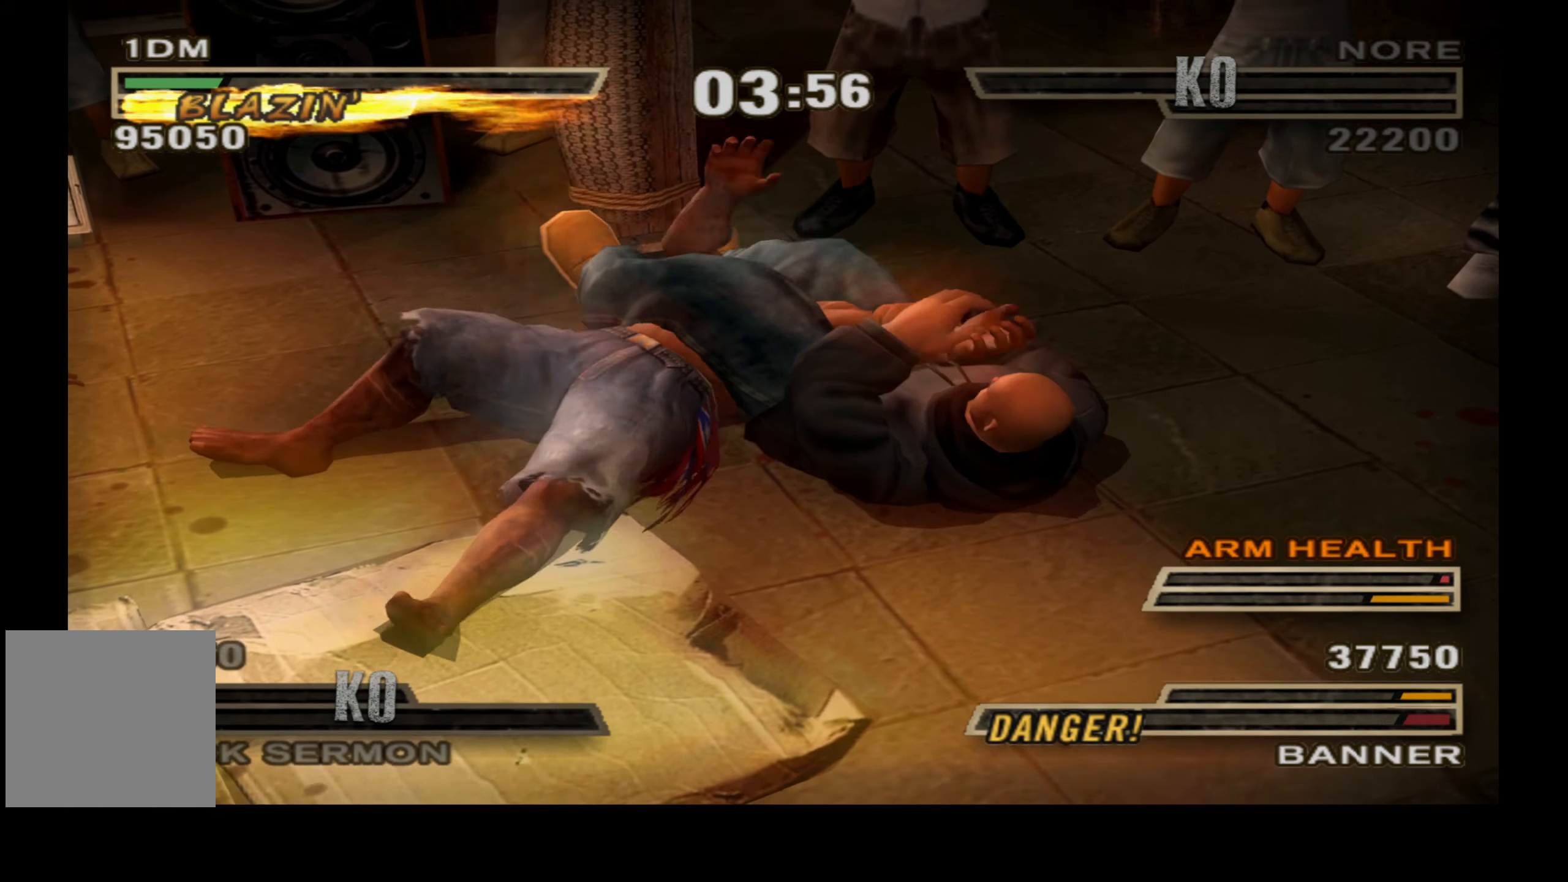
{"buttons": [], "right_stick": "center", "events": [[34, "X", "down"], [34, "Y", "down"], [84, "X", "up"], [100, "Y", "up"], [150, "X", "down"], [150, "Y", "down"], [200, "X", "up"], [217, "Y", "up"], [284, "X", "down"], [284, "Y", "down"], [334, "X", "up"], [350, "Y", "up"], [400, "Y", "down"], [417, "X", "down"], [467, "X", "up"], [484, "Y", "up"]]}
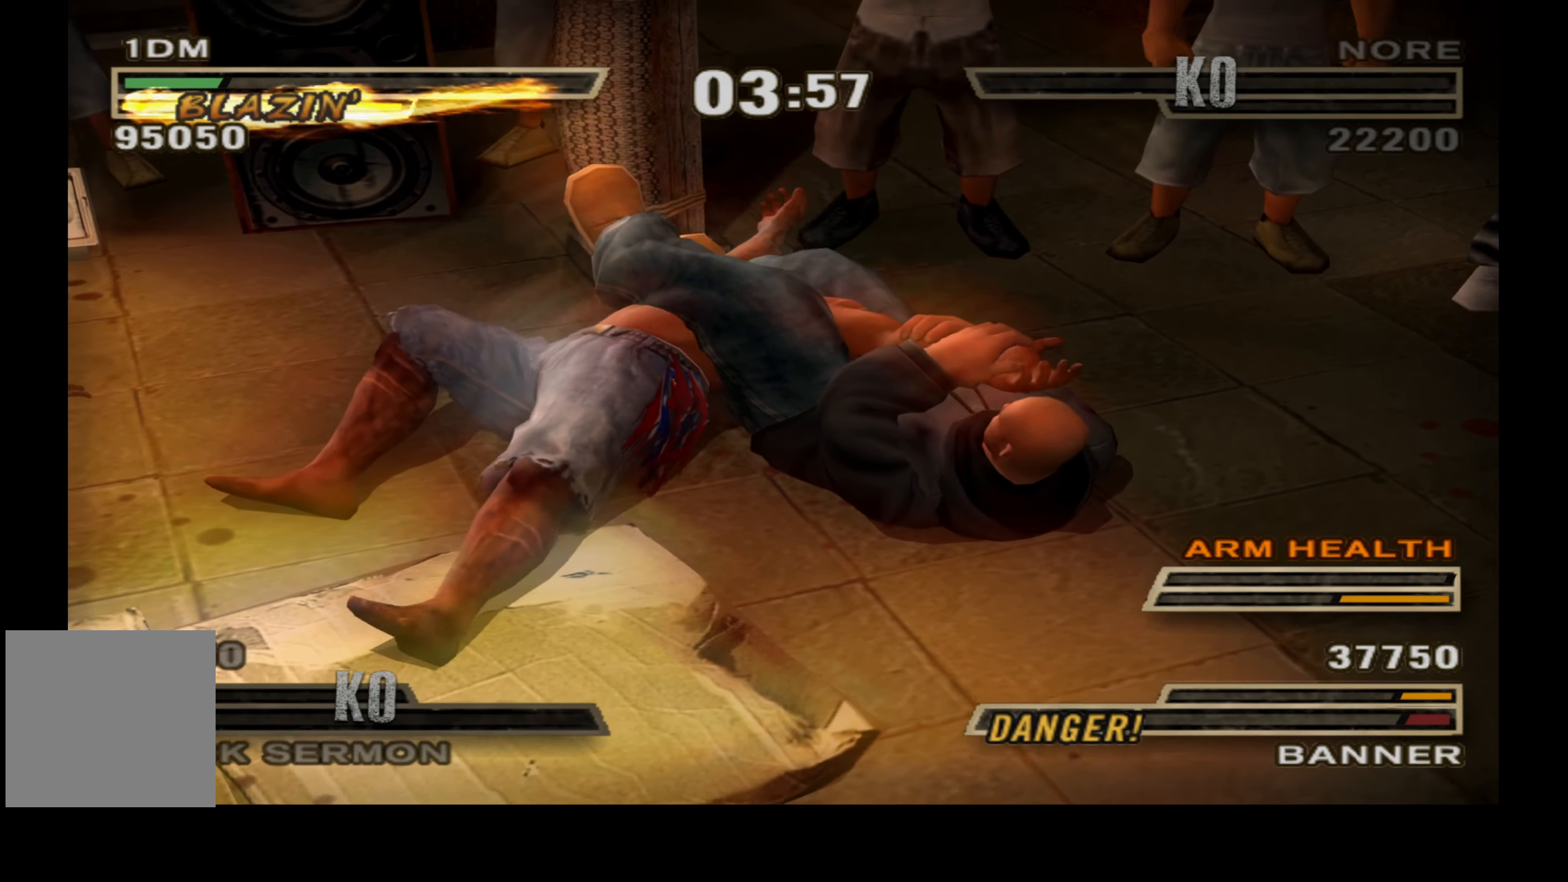
{"buttons": ["X", "Y"], "right_stick": "center", "events": [[50, "X", "down"], [50, "Y", "down"], [117, "X", "up"], [134, "Y", "up"], [184, "X", "down"], [184, "Y", "down"], [267, "X", "up"], [267, "Y", "up"], [317, "X", "down"], [317, "Y", "down"], [384, "Y", "up"], [400, "X", "up"], [450, "X", "down"], [450, "Y", "down"]]}
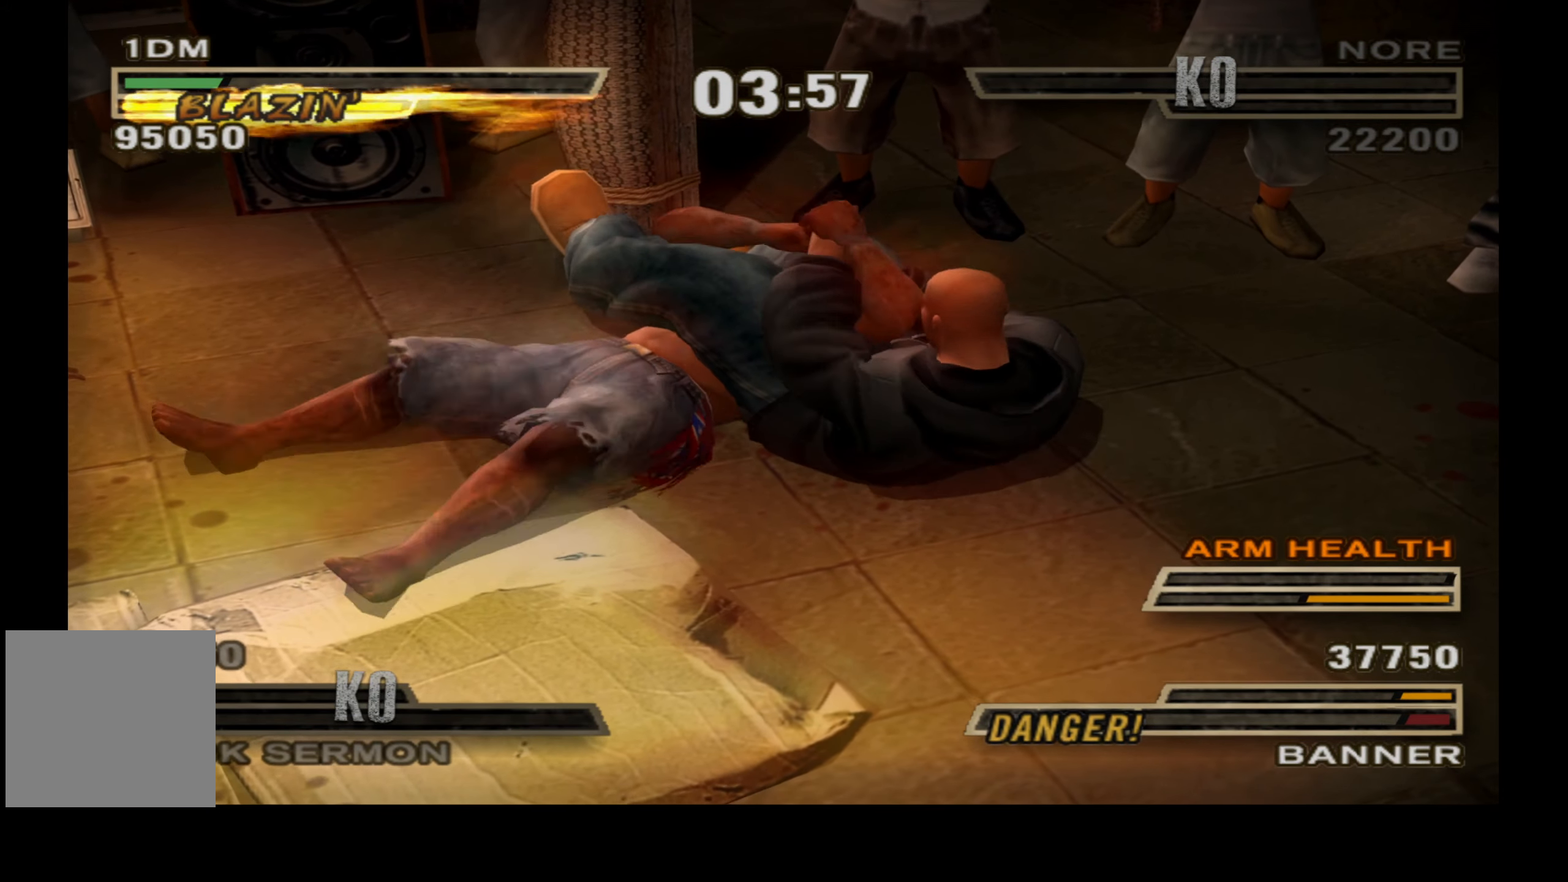
{"buttons": [], "right_stick": "center", "events": [[34, "X", "up"], [34, "Y", "up"], [100, "X", "down"], [100, "Y", "down"], [200, "X", "up"], [250, "X", "down"], [317, "X", "up"], [367, "X", "down"], [484, "X", "up"], [500, "Y", "up"]]}
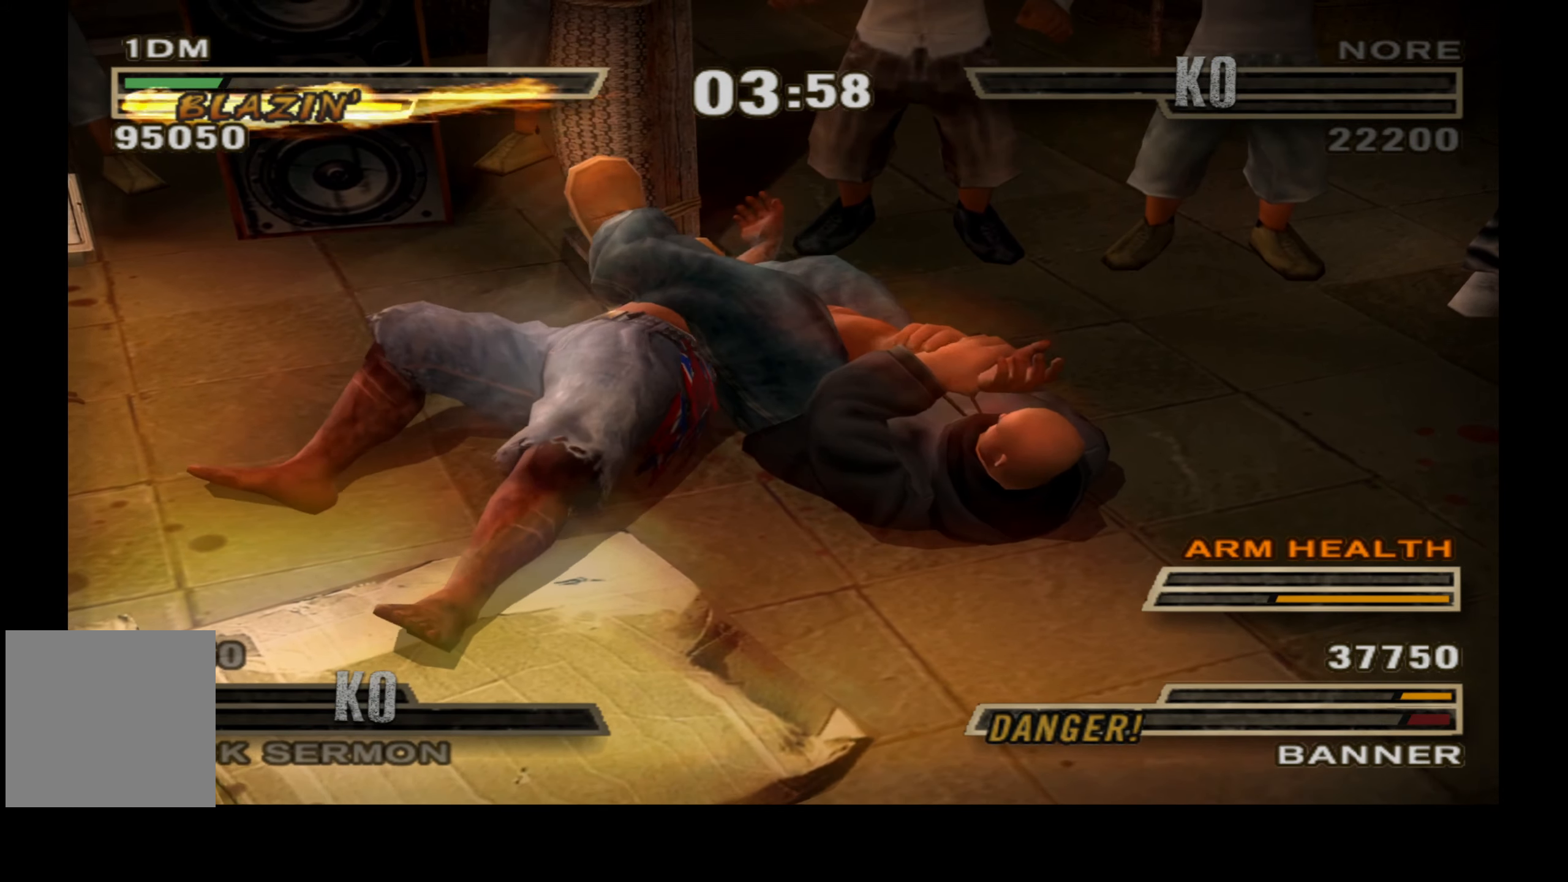
{"buttons": ["X", "Y"], "right_stick": "center", "events": [[50, "X", "down"], [50, "Y", "down"], [167, "X", "up"], [184, "Y", "up"], [234, "X", "down"], [234, "Y", "down"], [350, "X", "up"], [367, "Y", "up"], [434, "X", "down"], [434, "Y", "down"]]}
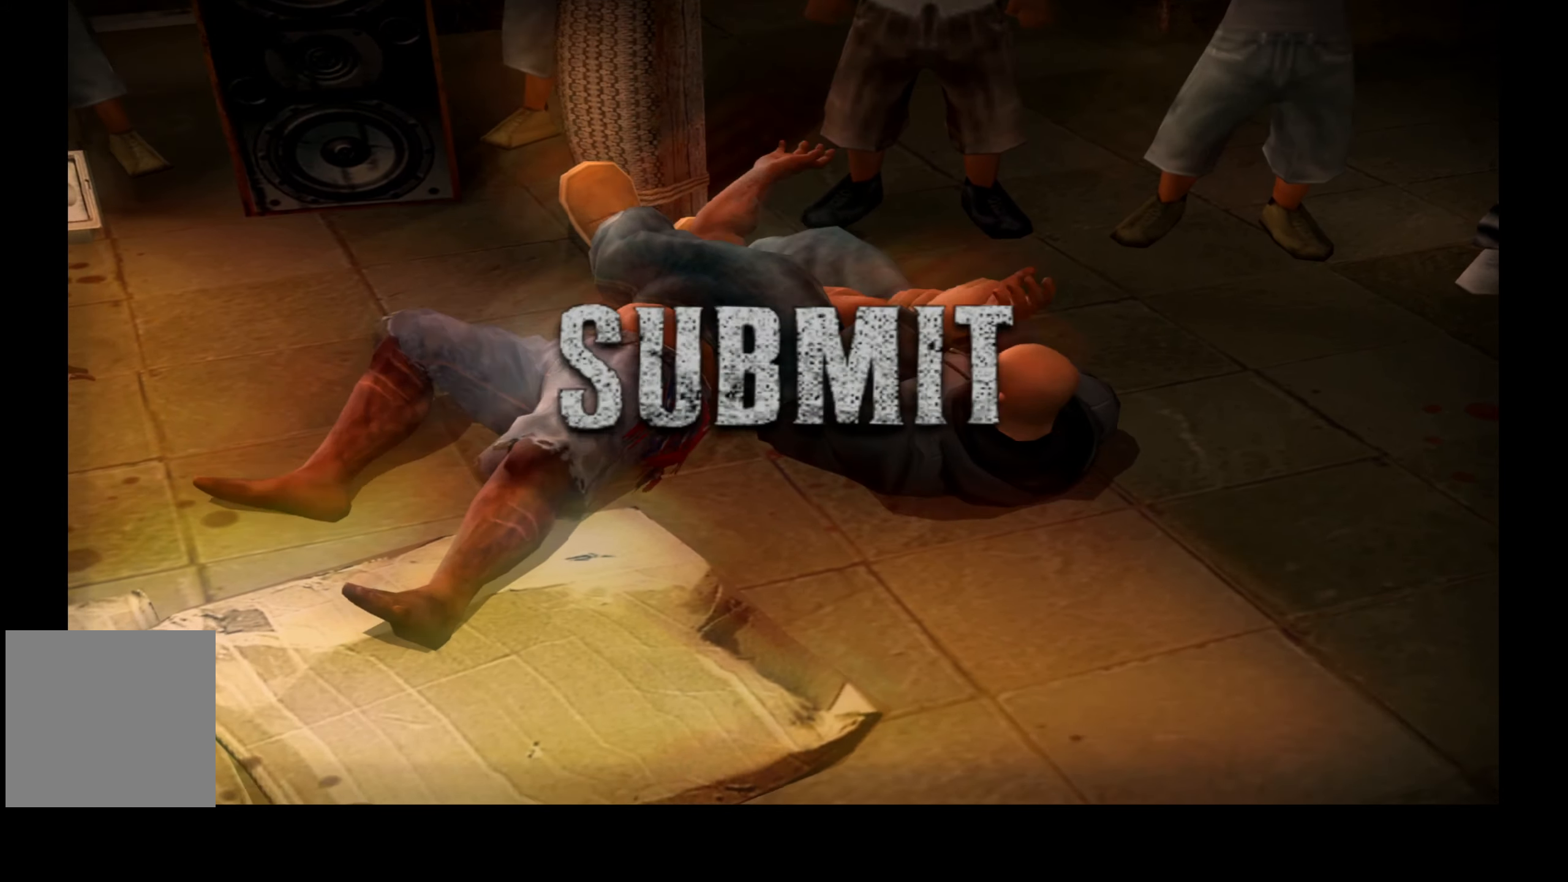
{"buttons": [], "right_stick": "center", "events": [[50, "X", "up"], [50, "Y", "up"], [134, "X", "down"], [134, "Y", "down"], [234, "X", "up"], [234, "Y", "up"]]}